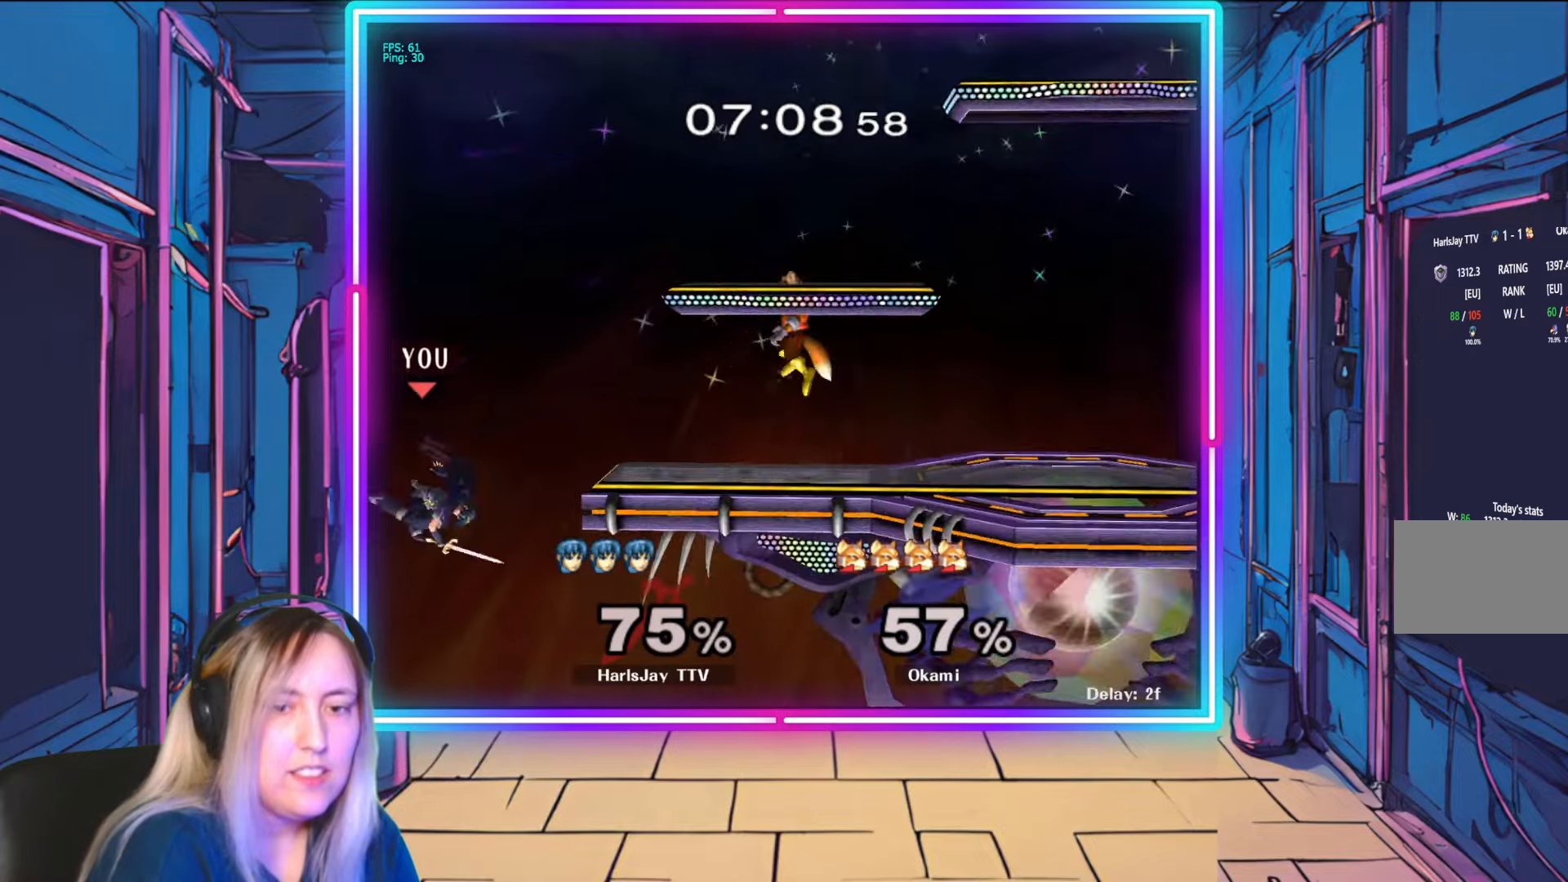
Gameplay with a controller (Nintendo layout); each line is a JSON object with the inputs held at the frame after it. "events" lists button and stick changes between this image and that frame as [ms after this image, input, new state], when the widget could be followed in between. Not read: L3 R3 START.
{"buttons": [], "left_stick": "up-right", "right_stick": "center", "events": [[83, "B", "down"], [183, "left_stick", "up-right"], [283, "B", "up"]]}
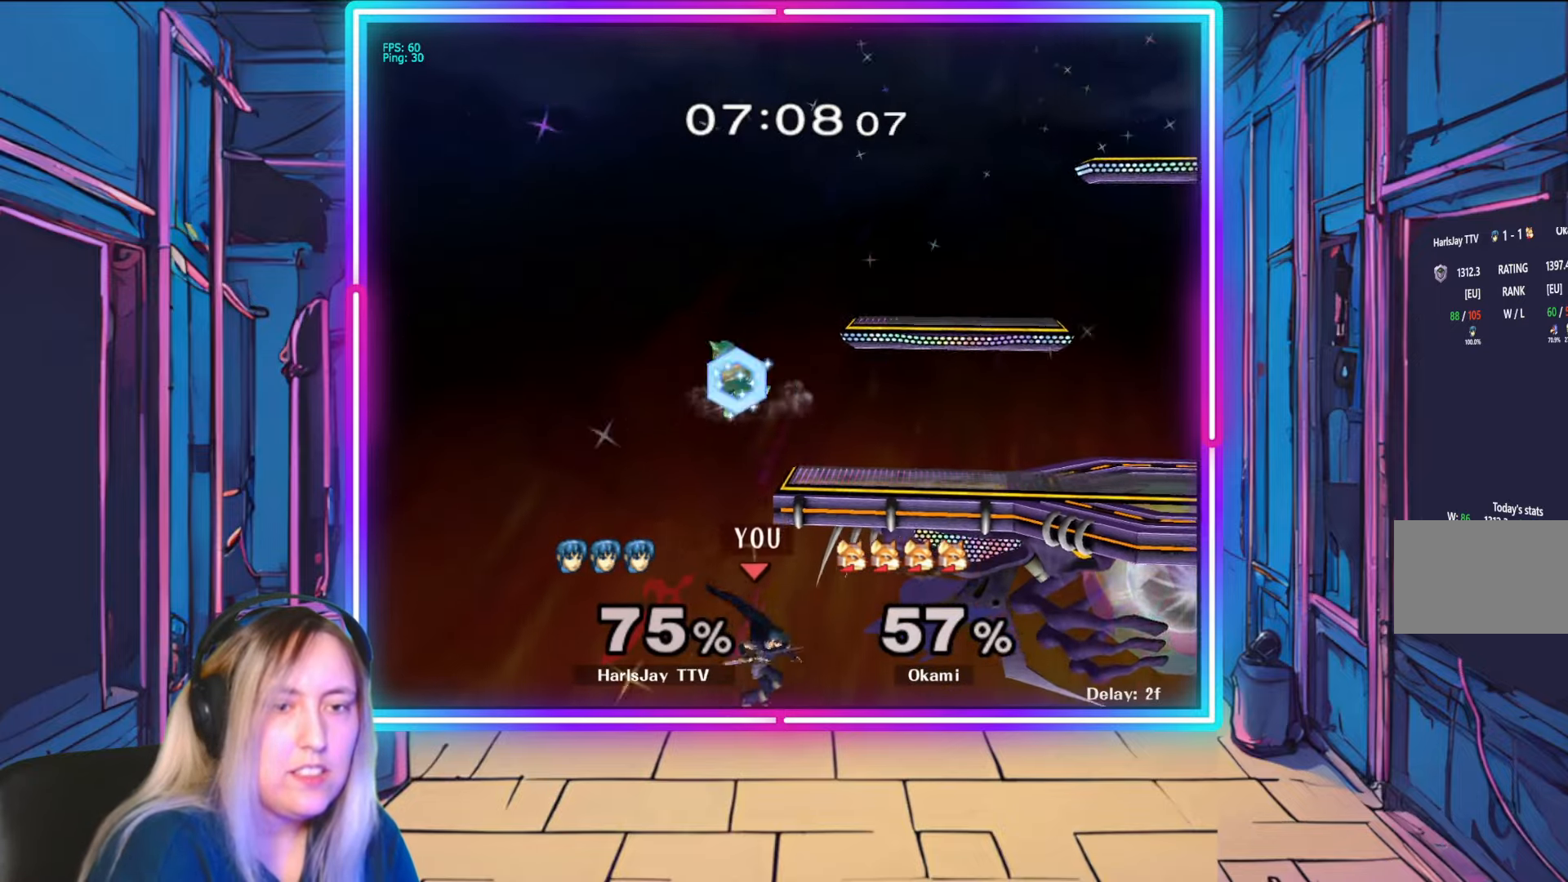
{"buttons": [], "left_stick": "up-left", "right_stick": "center", "events": [[50, "left_stick", "up"], [100, "B", "down"], [283, "B", "up"], [300, "left_stick", "up-left"]]}
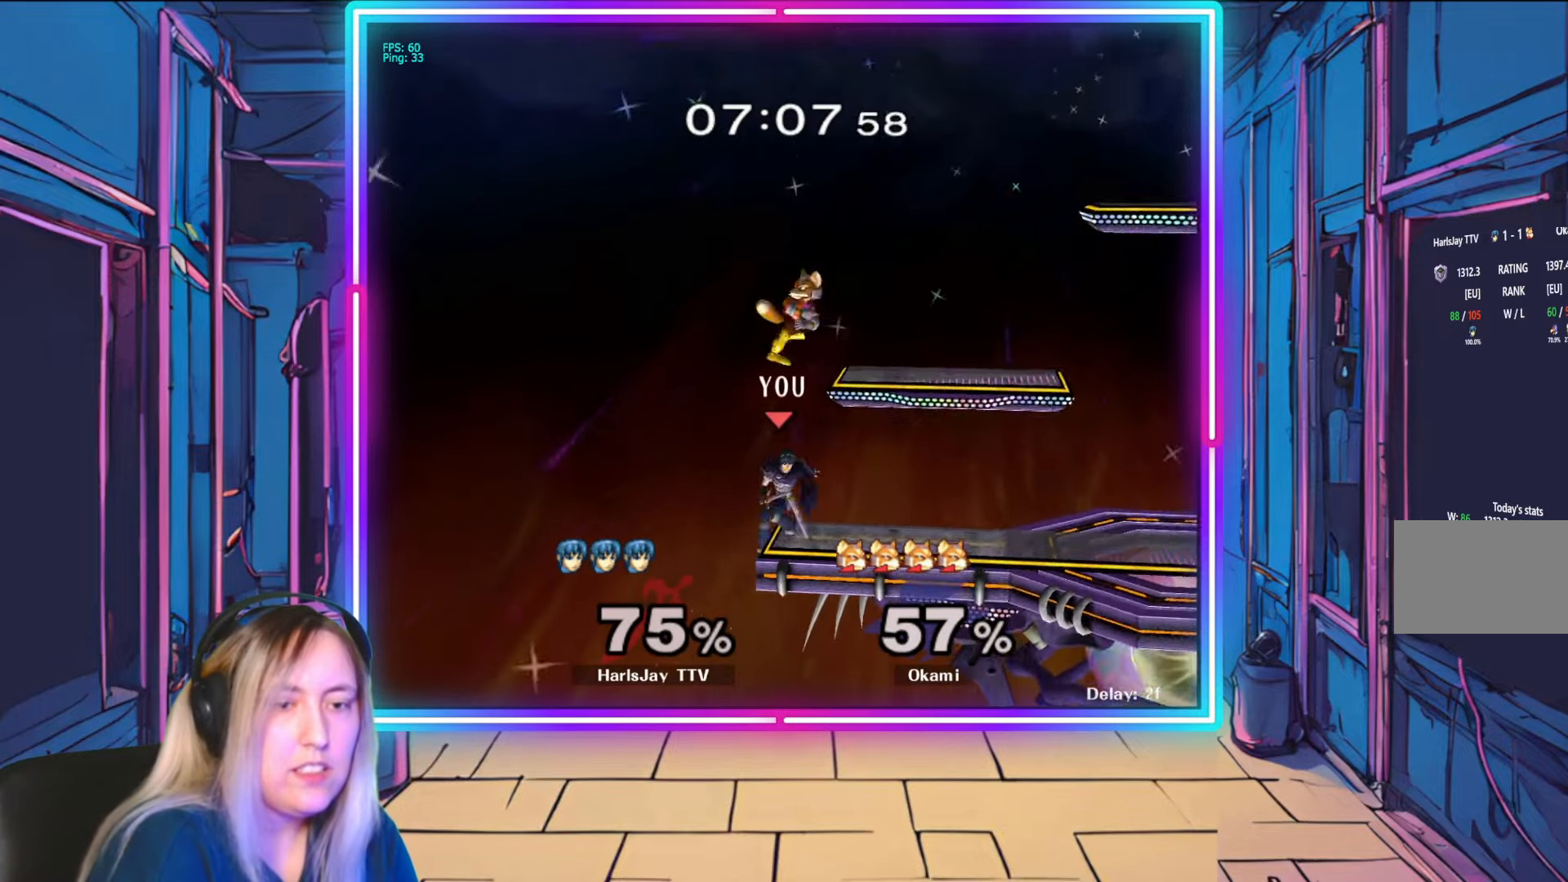
{"buttons": ["R1"], "left_stick": "right", "right_stick": "center", "events": [[50, "left_stick", "up-right"], [267, "R1", "down"], [300, "left_stick", "center"], [433, "left_stick", "right"]]}
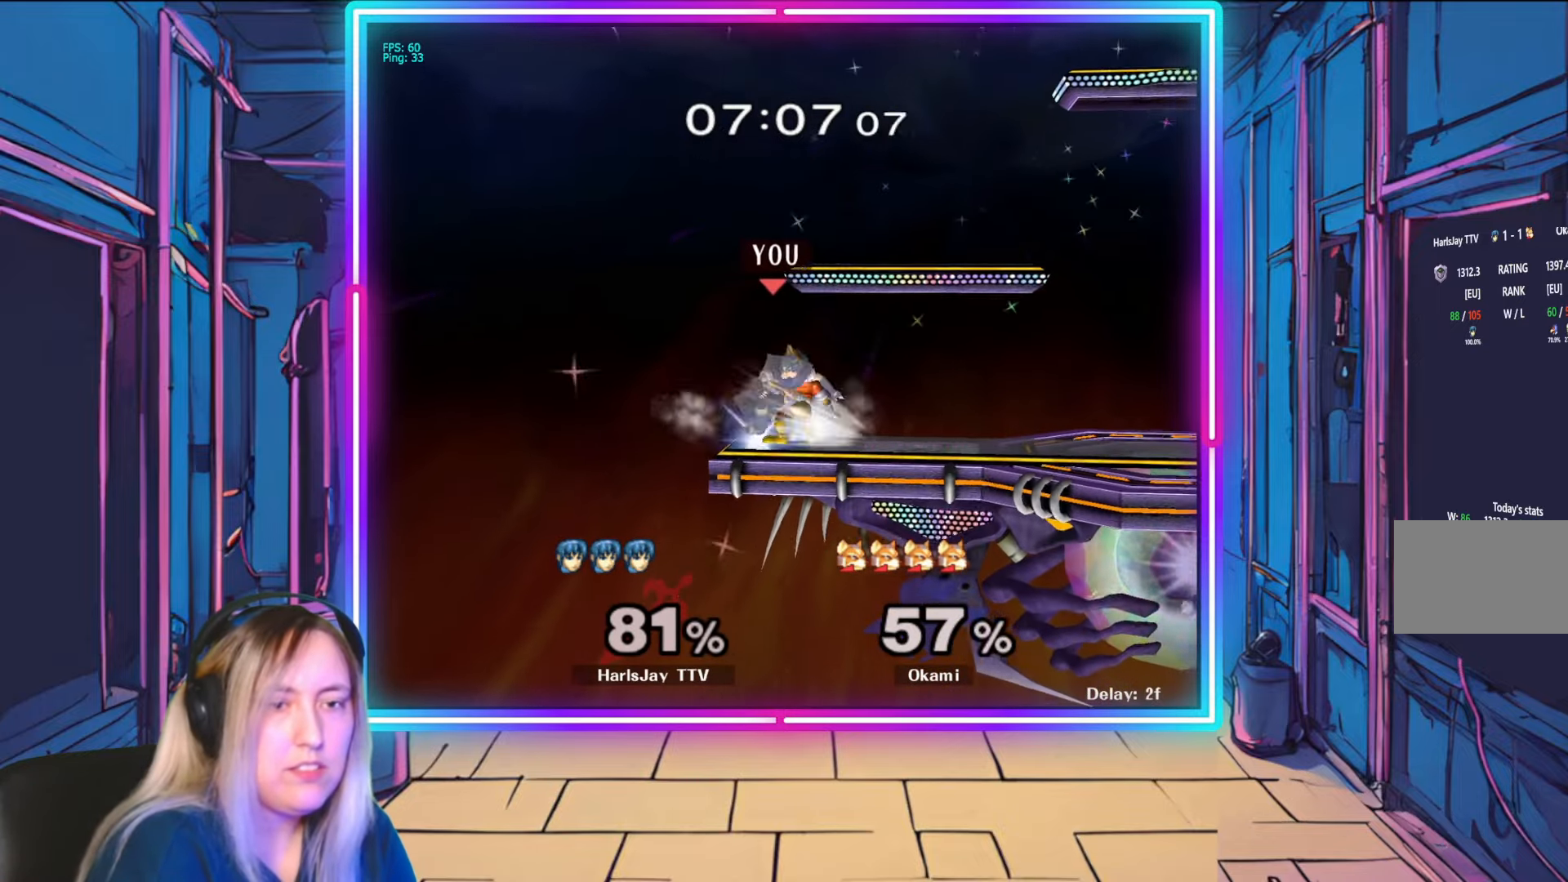
{"buttons": [], "left_stick": "down", "right_stick": "center", "events": [[117, "left_stick", "center"], [183, "left_stick", "down-right"], [317, "left_stick", "center"], [383, "R1", "up"], [383, "left_stick", "down"], [417, "A", "down"], [500, "A", "up"]]}
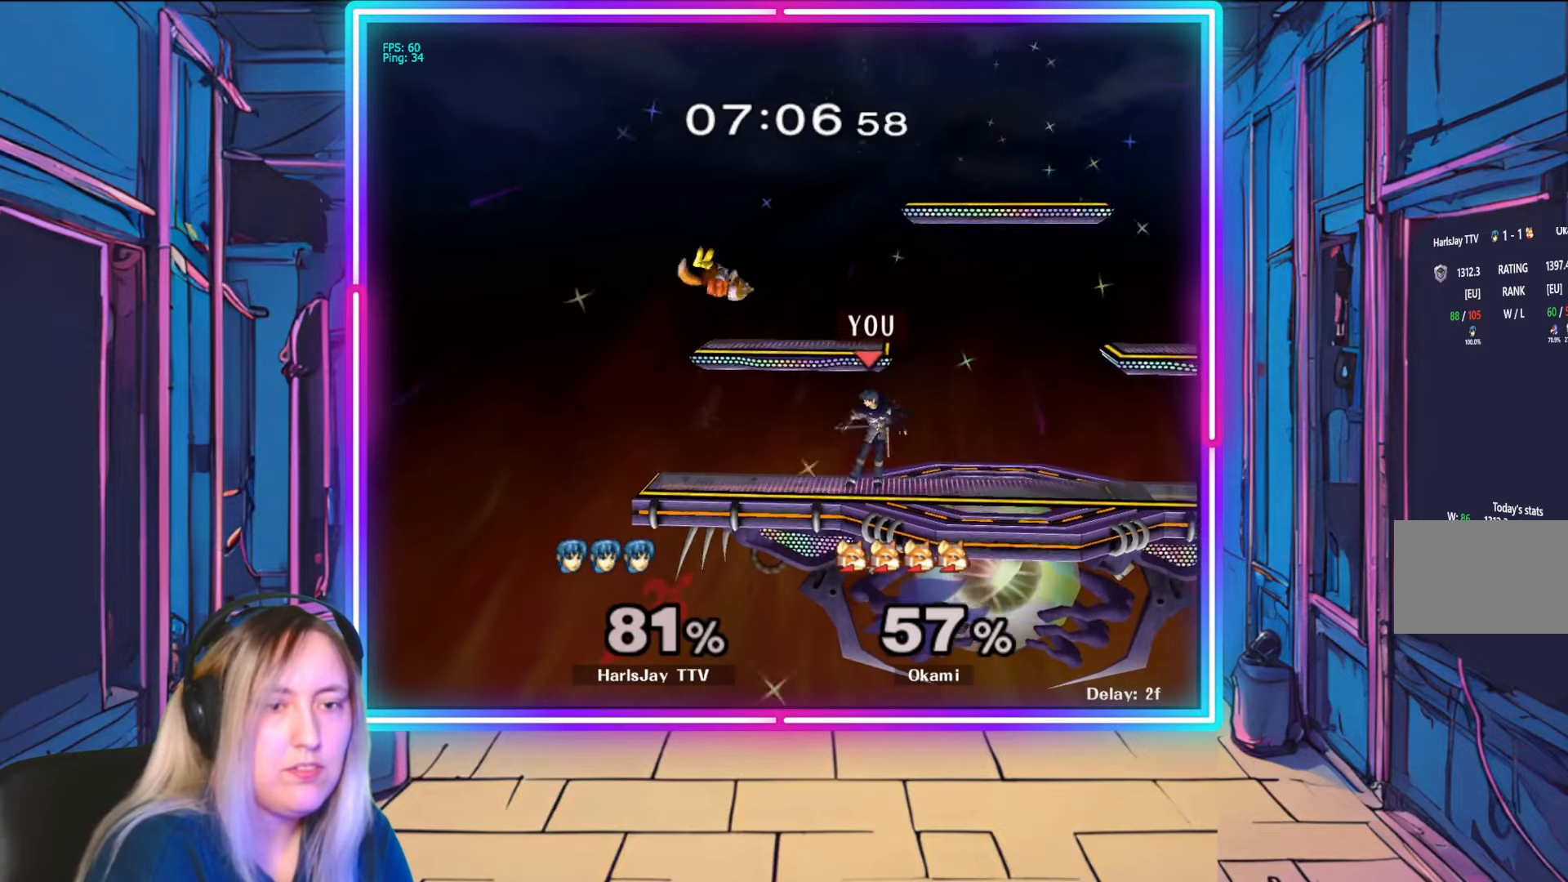
{"buttons": [], "left_stick": "down-left", "right_stick": "center", "events": [[83, "A", "down"], [200, "A", "up"], [217, "left_stick", "down-left"], [250, "A", "down"], [350, "A", "up"]]}
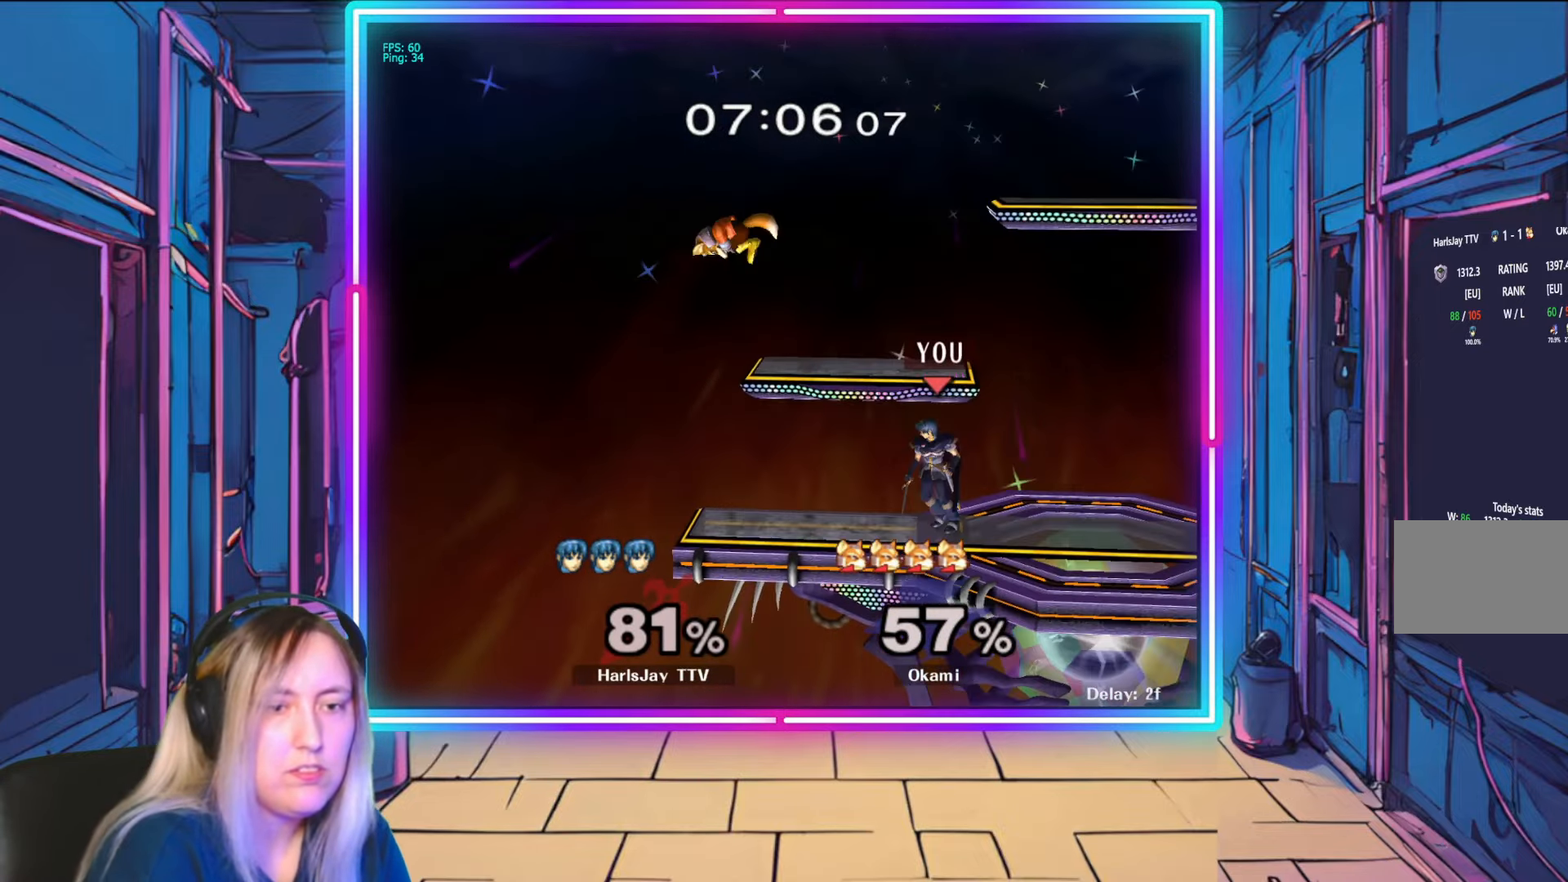
{"buttons": ["A"], "left_stick": "center", "right_stick": "center", "events": [[117, "right_stick", "up-left"], [217, "right_stick", "center"], [283, "A", "down"], [300, "left_stick", "down"], [483, "left_stick", "center"]]}
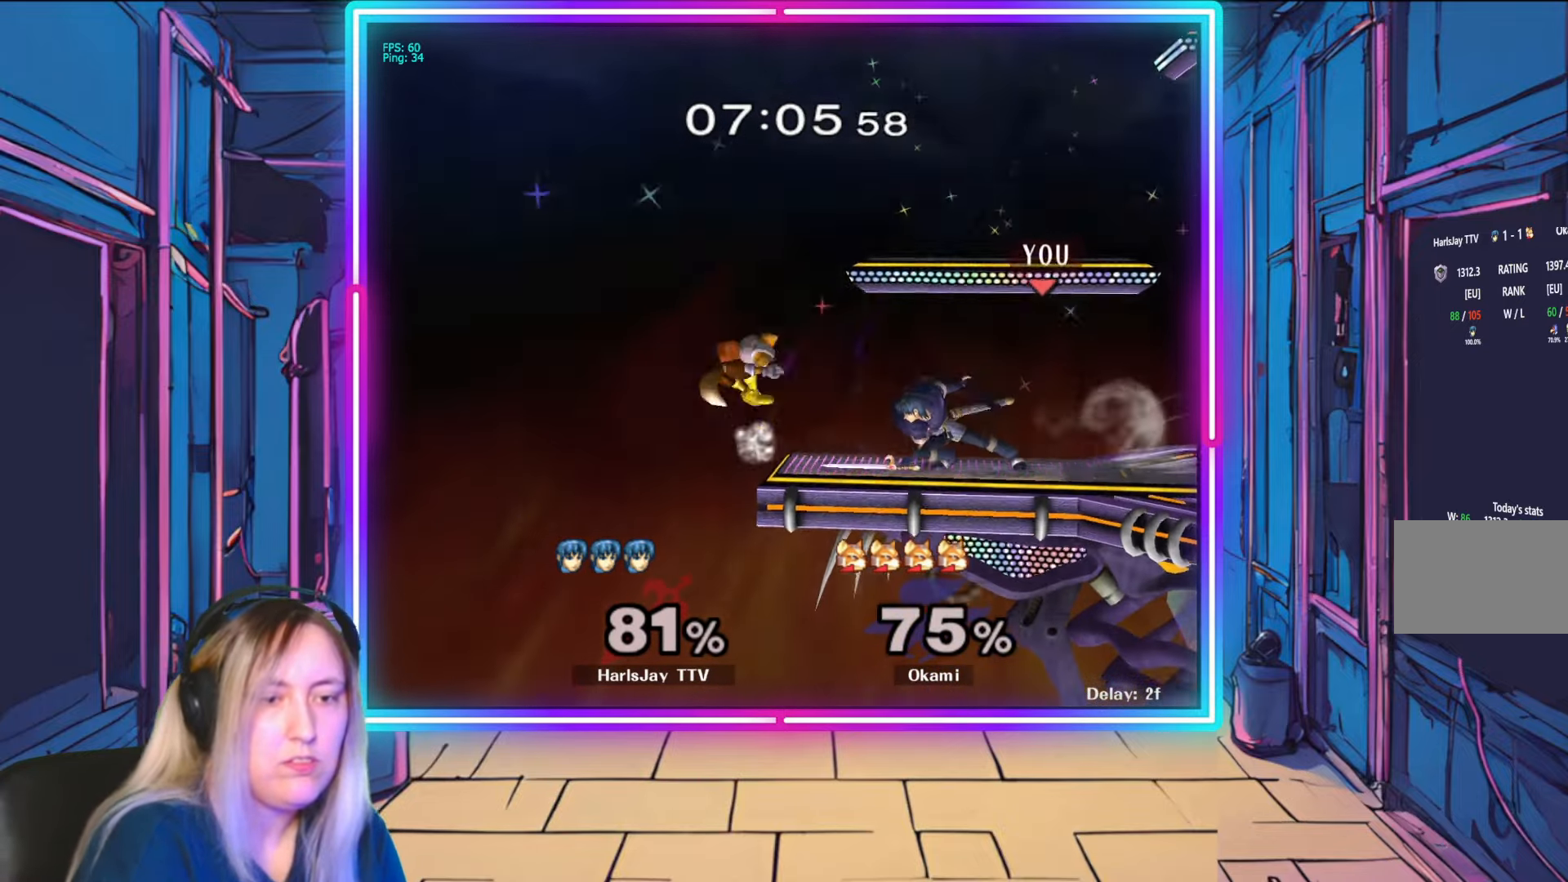
{"buttons": [], "left_stick": "right", "right_stick": "center", "events": [[117, "A", "up"], [483, "left_stick", "right"]]}
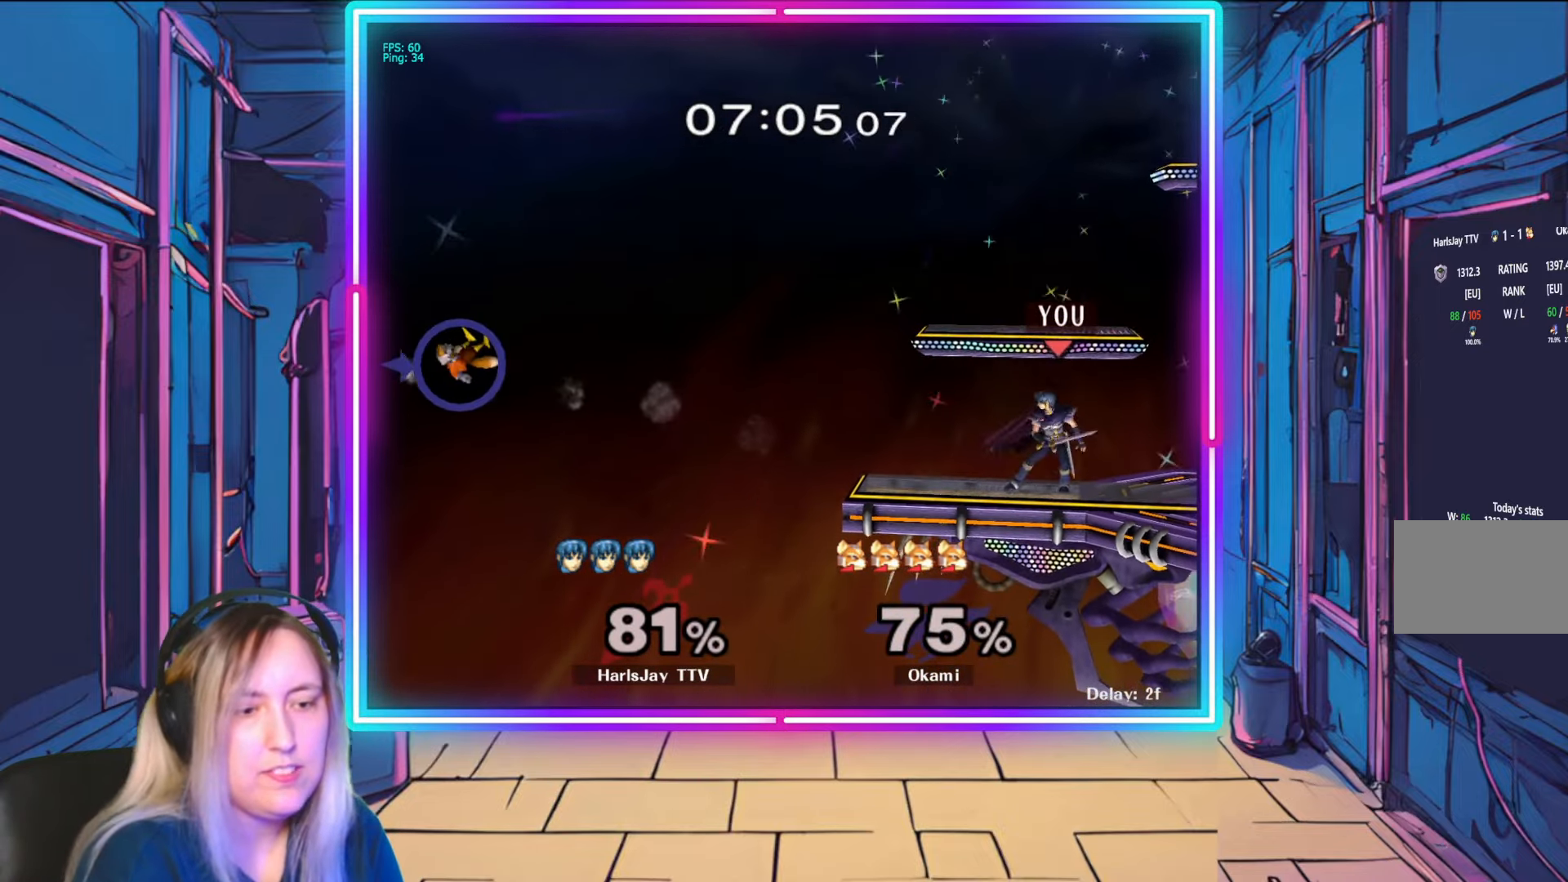
{"buttons": [], "left_stick": "center", "right_stick": "center", "events": [[167, "left_stick", "center"]]}
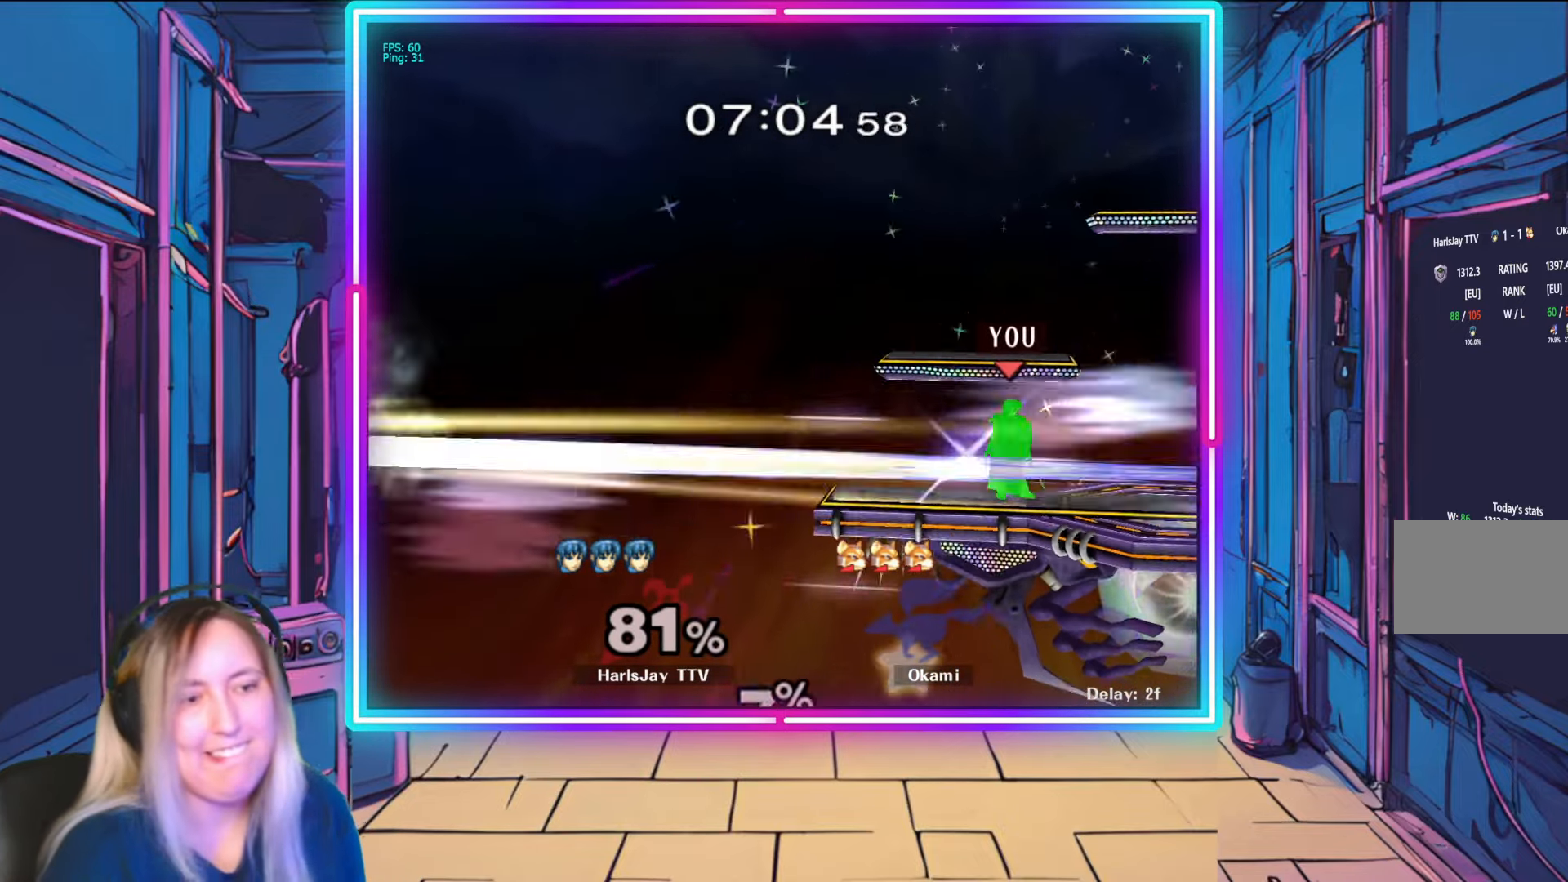
{"buttons": [], "left_stick": "center", "right_stick": "center", "events": []}
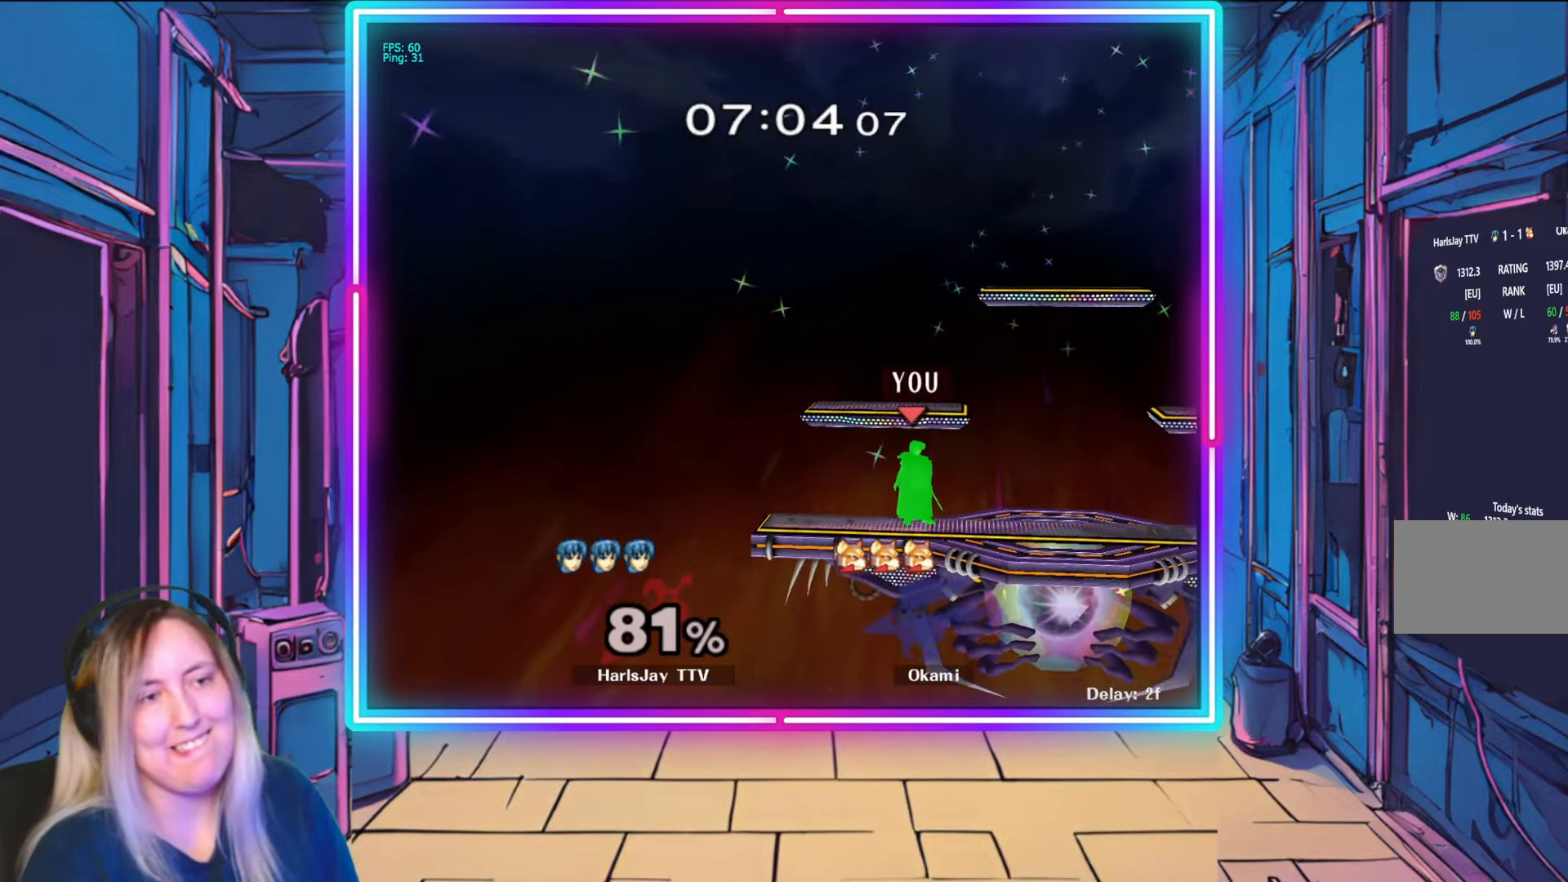
{"buttons": [], "left_stick": "center", "right_stick": "center", "events": []}
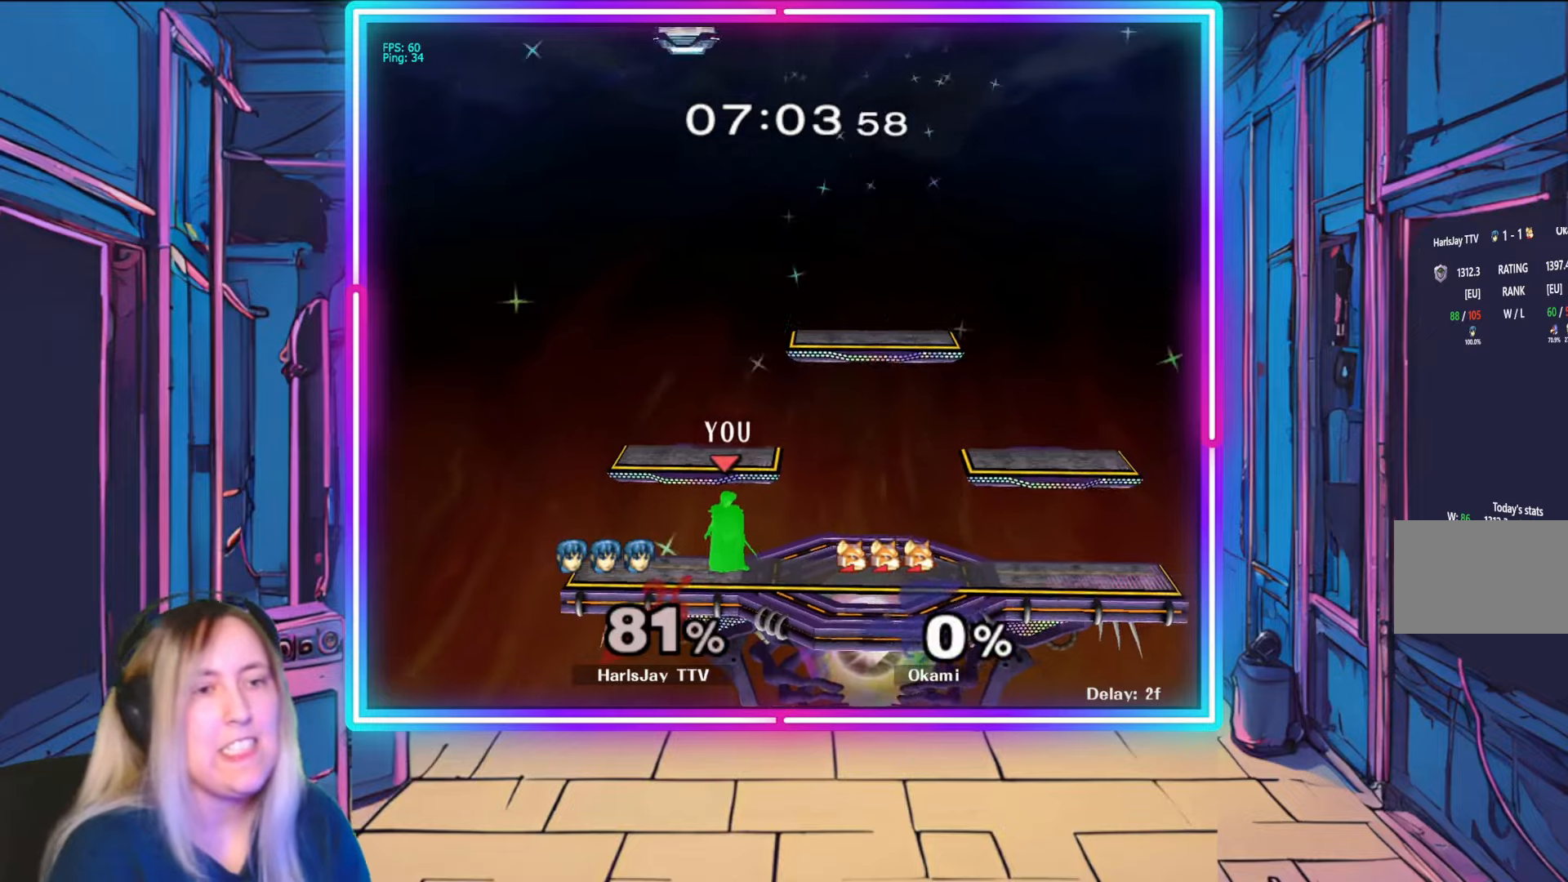
{"buttons": [], "left_stick": "right", "right_stick": "center", "events": [[217, "Y", "down"], [333, "Y", "up"], [333, "left_stick", "right"]]}
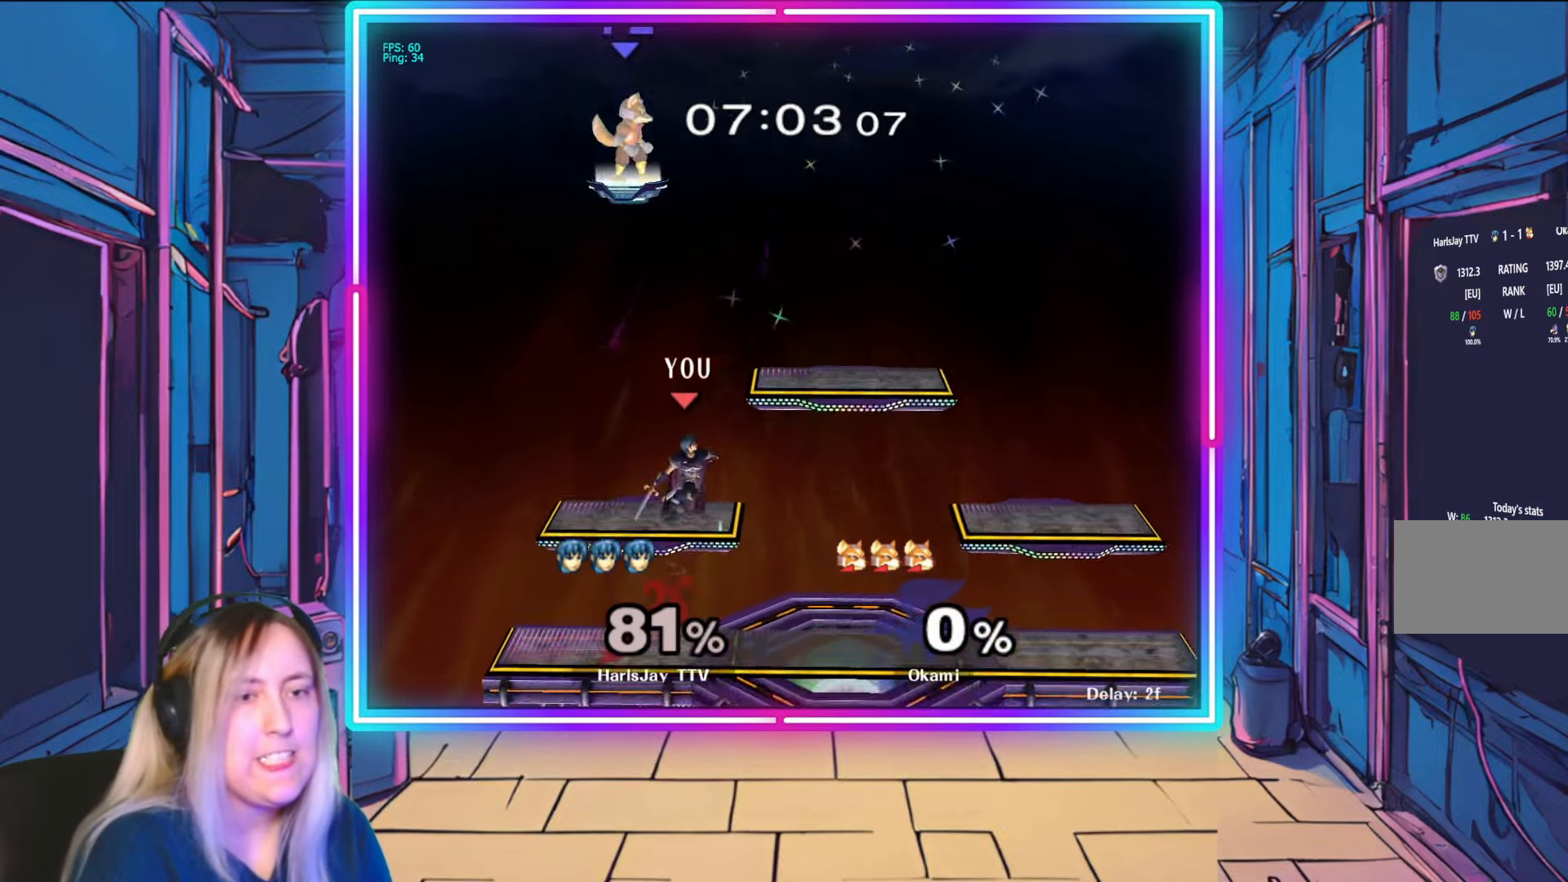
{"buttons": [], "left_stick": "center", "right_stick": "center", "events": [[150, "Y", "down"], [283, "Y", "up"], [467, "left_stick", "center"]]}
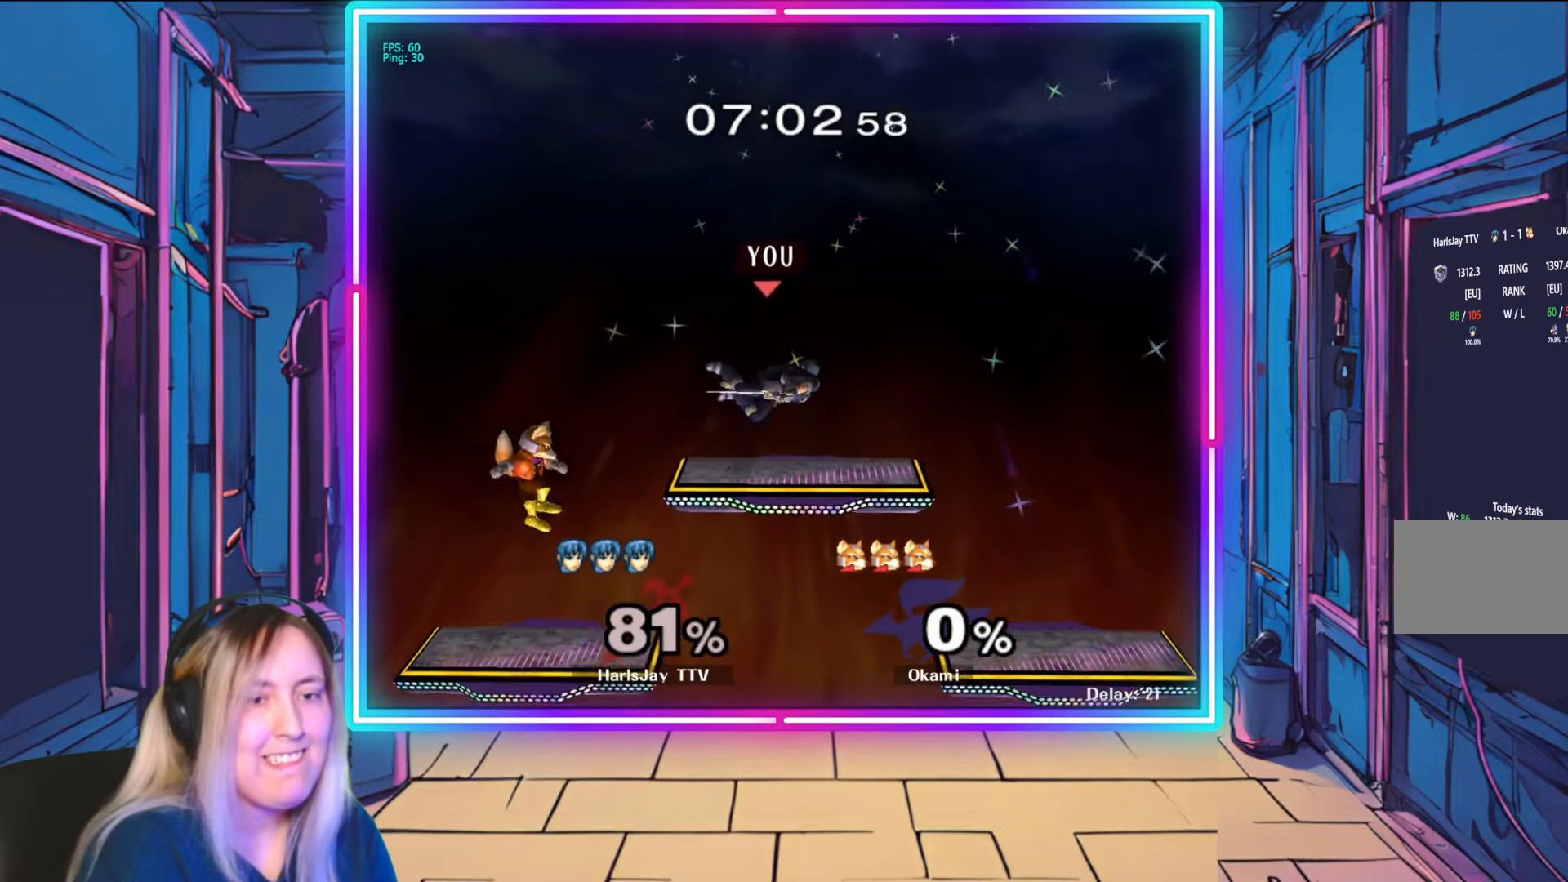
{"buttons": ["Y"], "left_stick": "center", "right_stick": "center", "events": [[433, "Y", "down"]]}
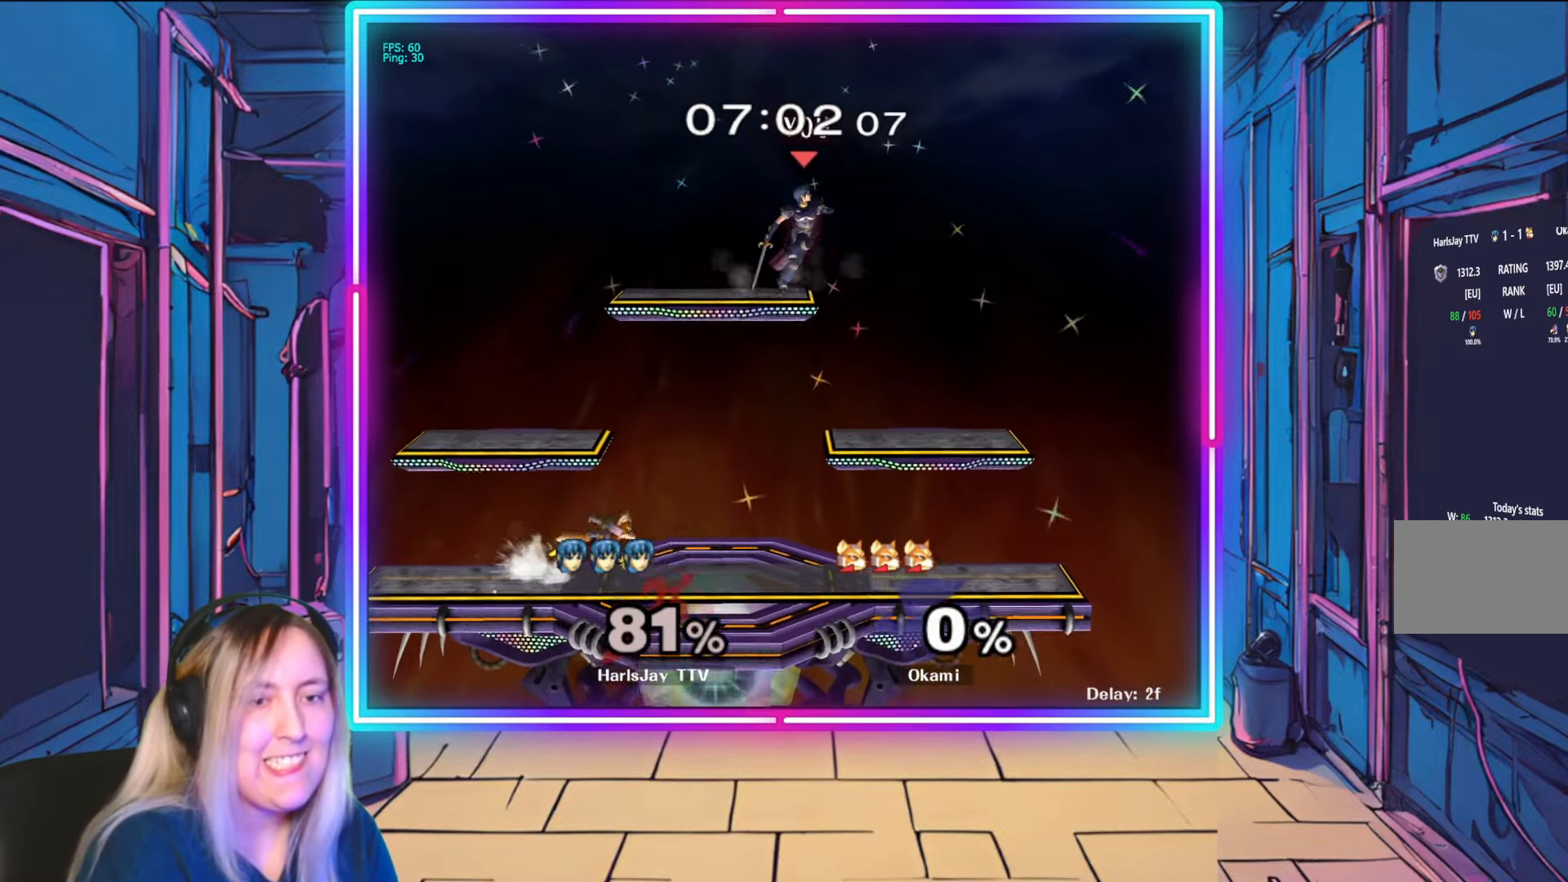
{"buttons": [], "left_stick": "left", "right_stick": "center", "events": [[67, "left_stick", "left"], [183, "Y", "up"]]}
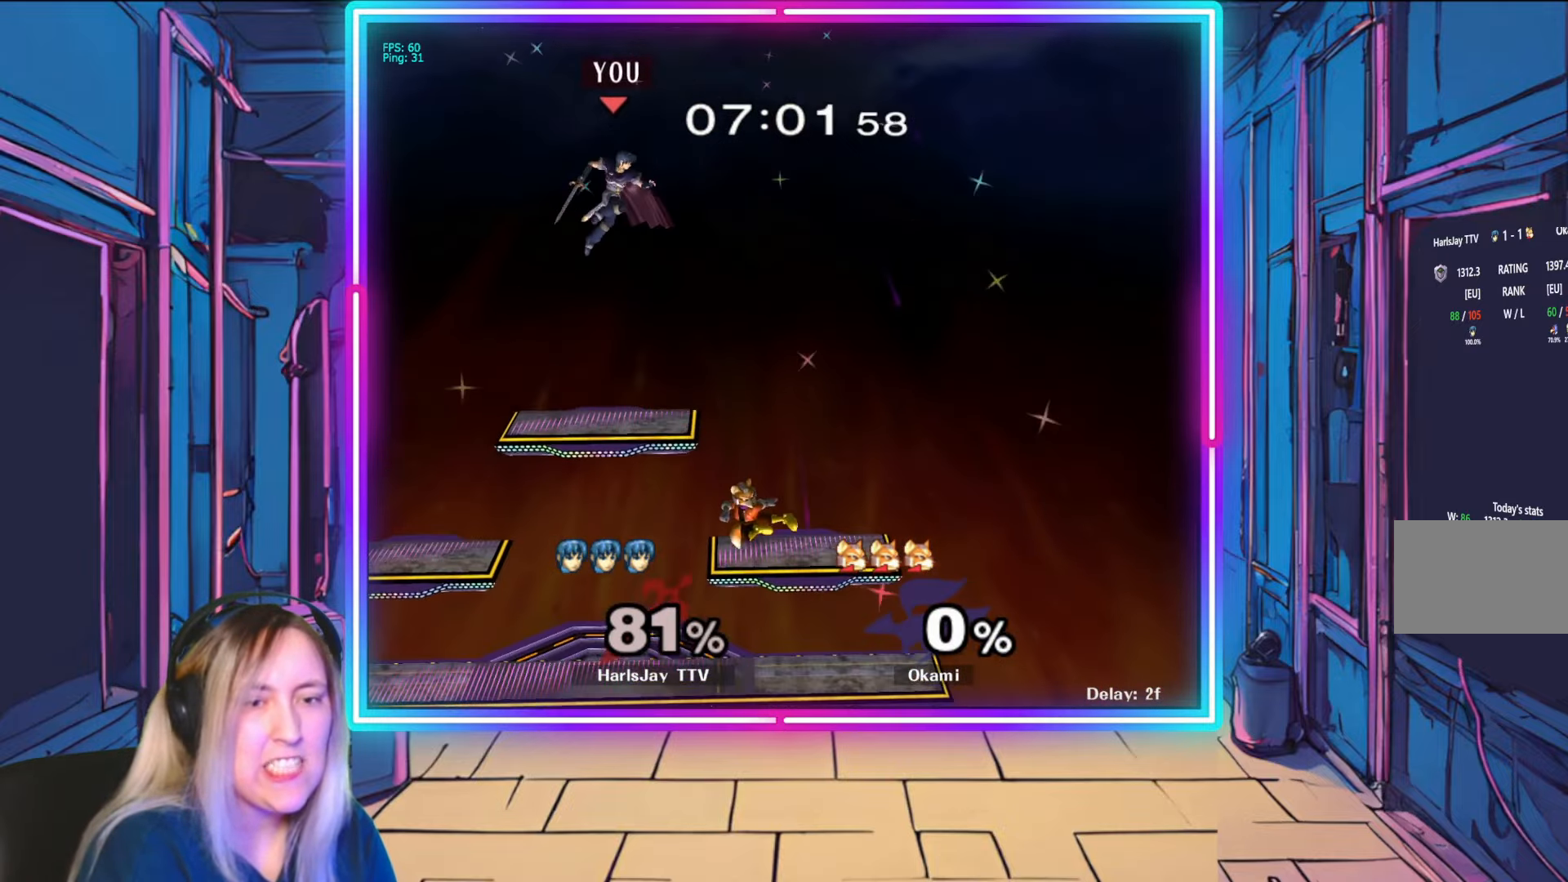
{"buttons": [], "left_stick": "down-right", "right_stick": "center", "events": [[100, "left_stick", "down-left"], [250, "left_stick", "down"], [383, "left_stick", "down-right"]]}
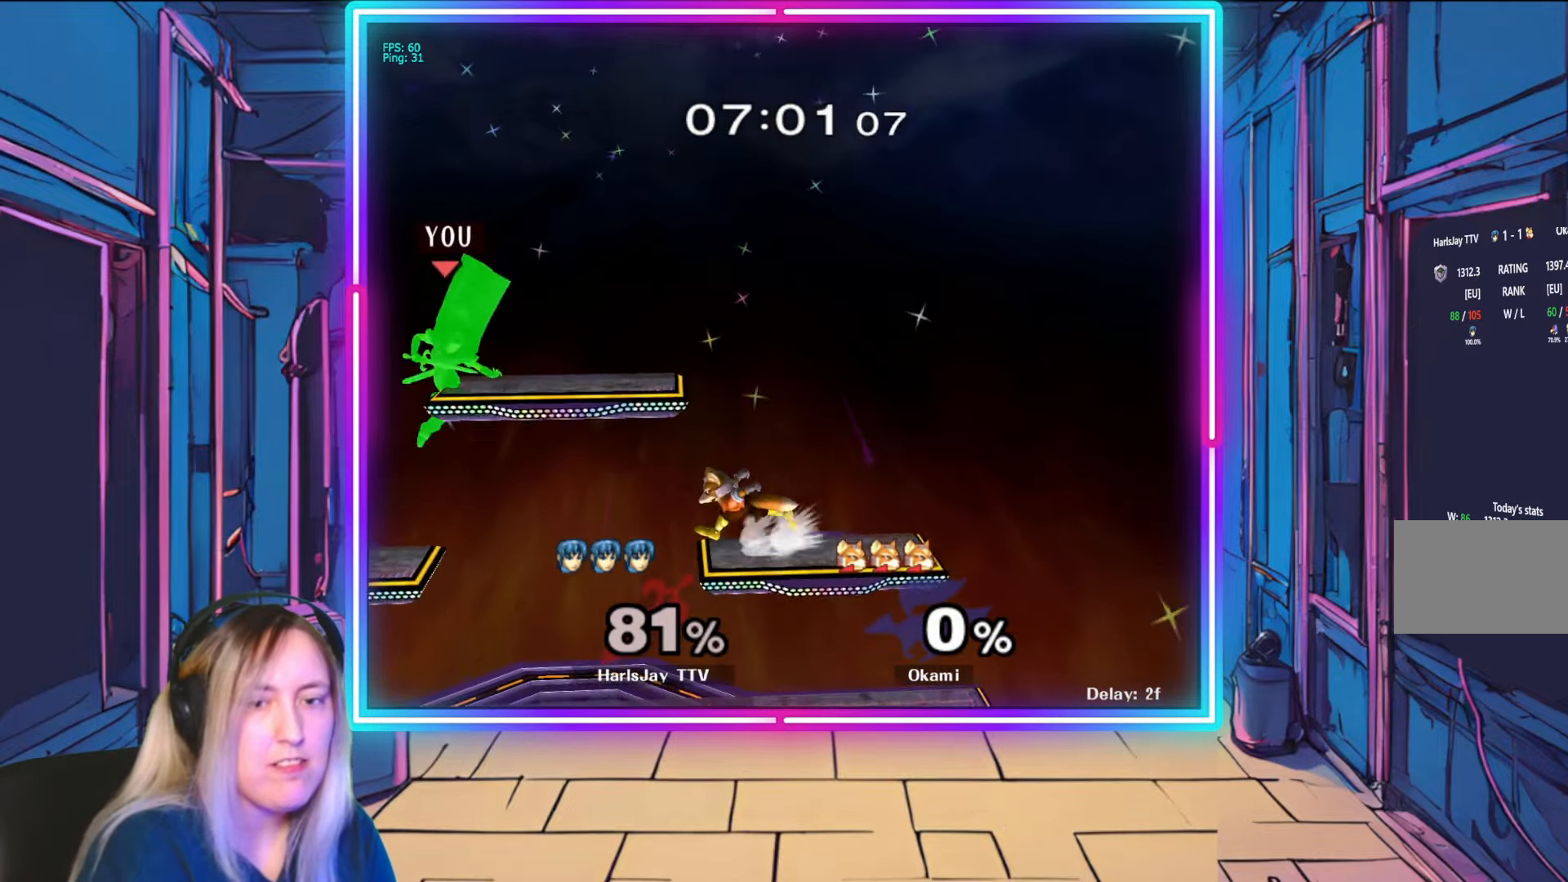
{"buttons": [], "left_stick": "down-right", "right_stick": "center", "events": [[233, "A", "down"], [350, "A", "up"], [400, "A", "down"], [500, "A", "up"]]}
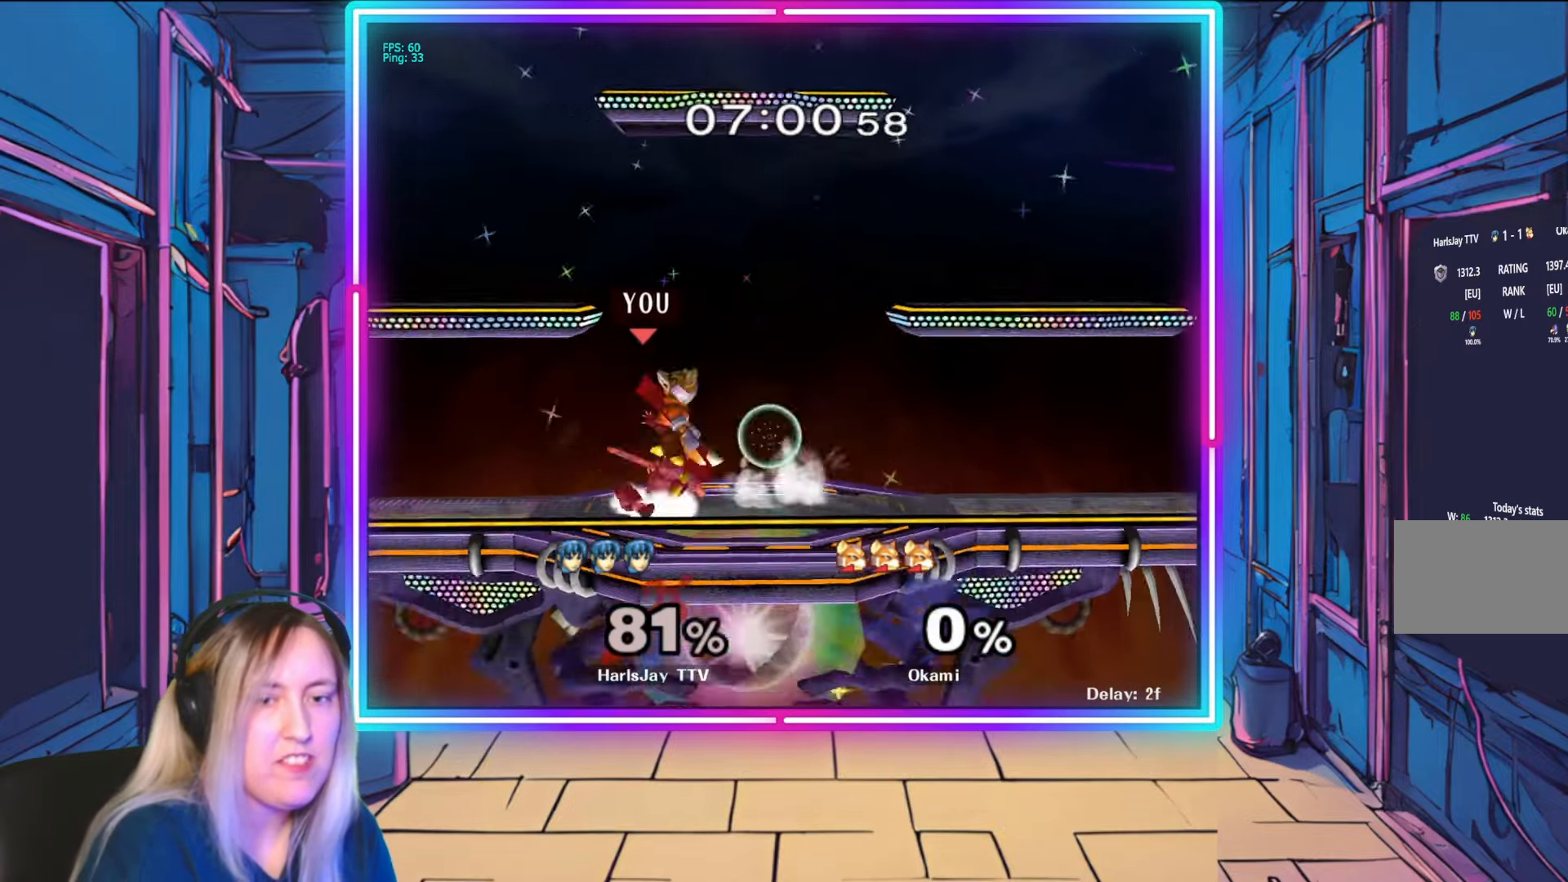
{"buttons": ["R1"], "left_stick": "right", "right_stick": "center", "events": [[67, "R1", "down"], [83, "left_stick", "center"], [167, "left_stick", "right"], [467, "Y", "down"], [483, "Y", "up"]]}
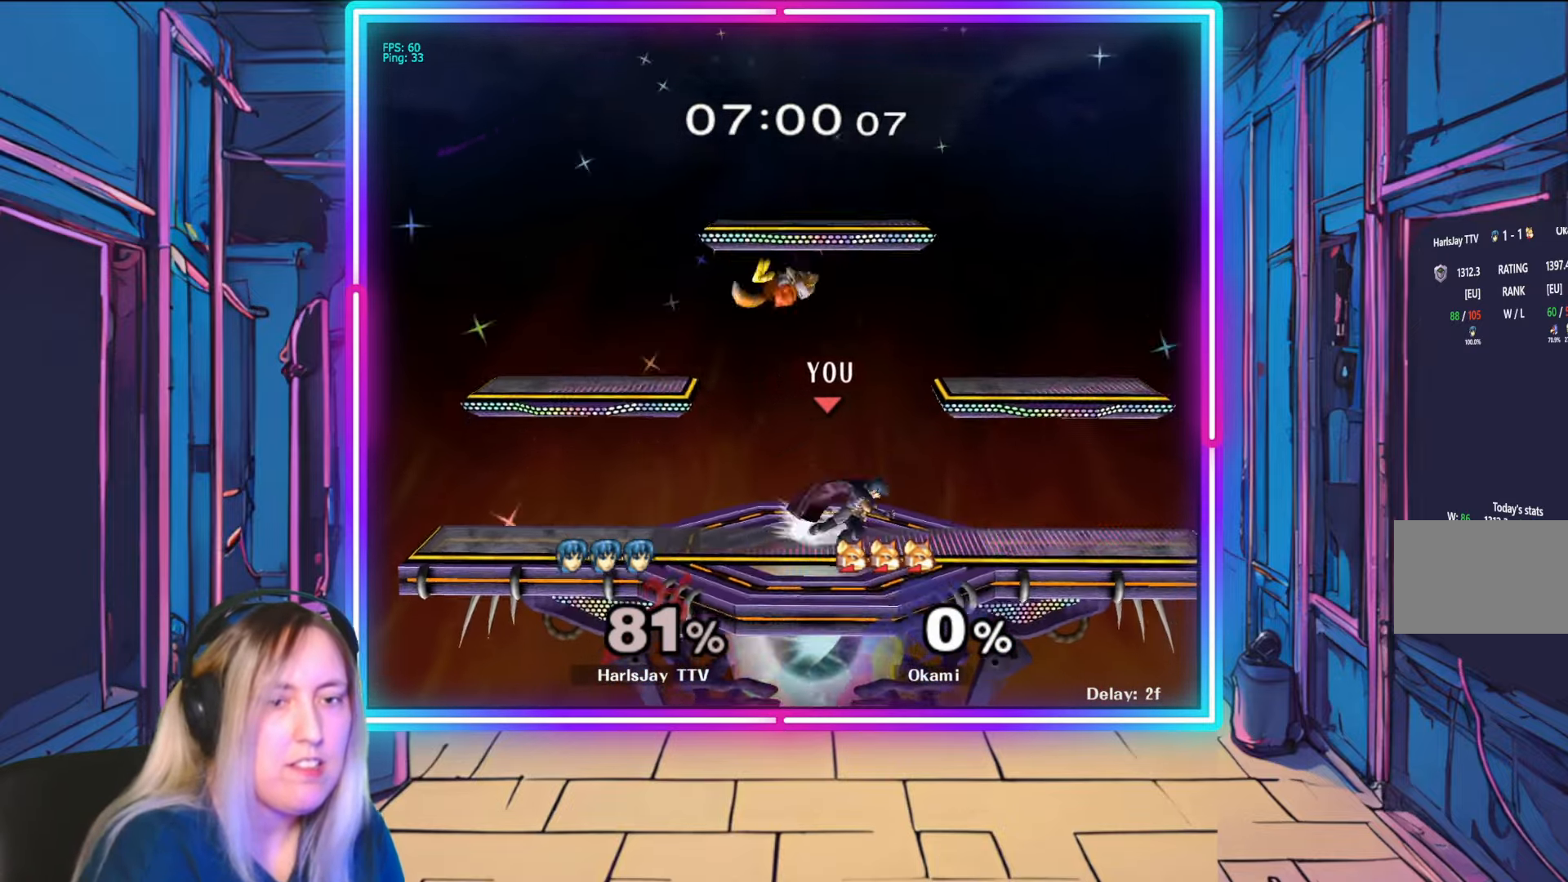
{"buttons": ["A"], "left_stick": "down-left", "right_stick": "center", "events": [[183, "left_stick", "center"], [233, "left_stick", "down-right"], [383, "R1", "up"], [400, "left_stick", "down-left"], [417, "A", "down"]]}
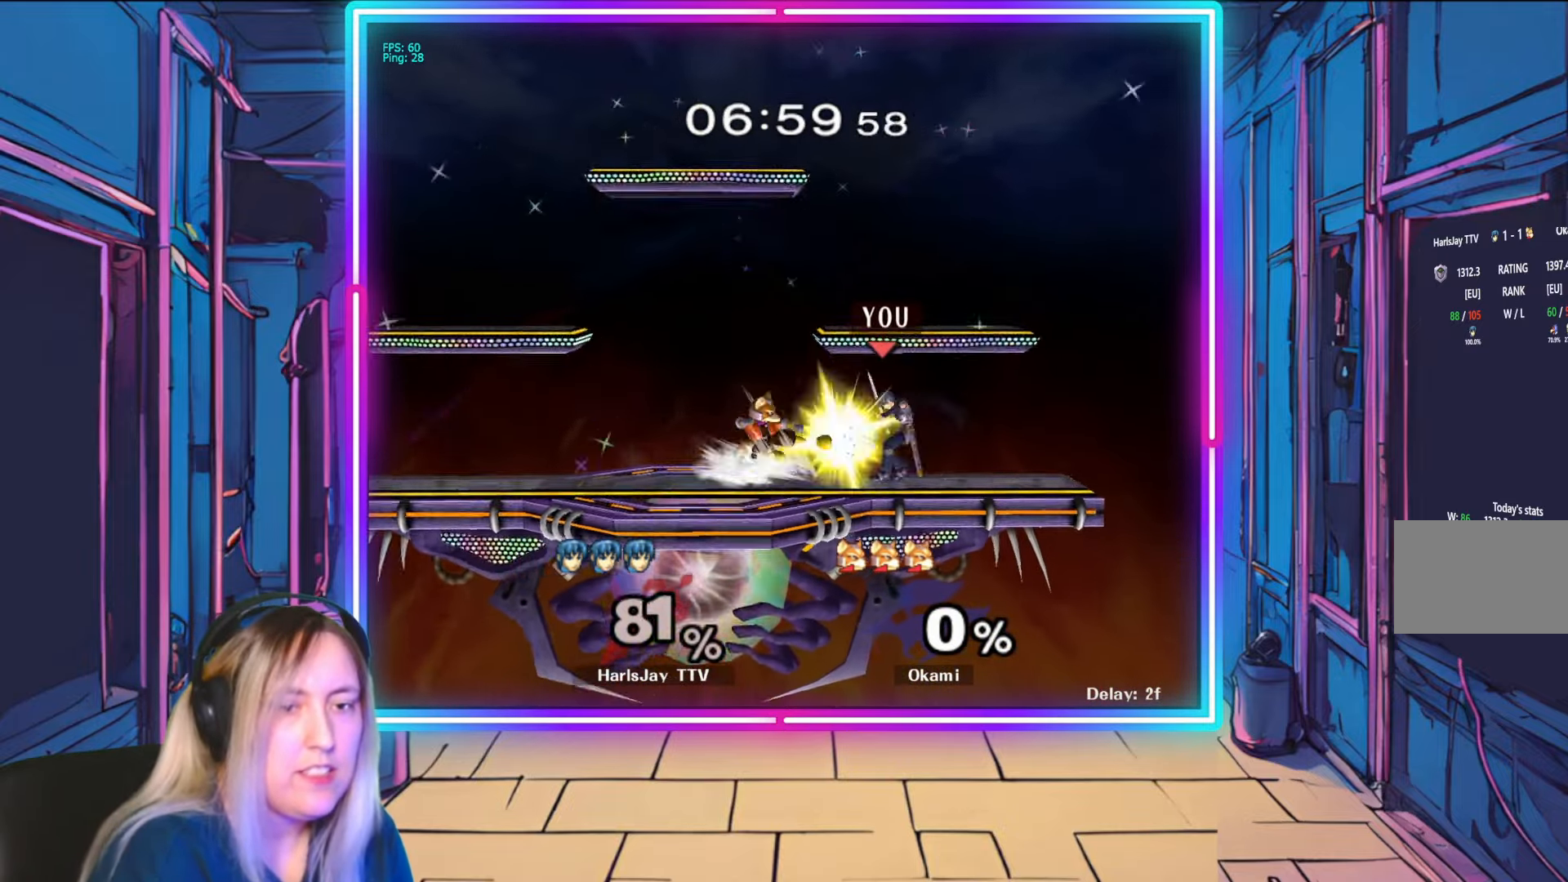
{"buttons": ["A"], "left_stick": "down", "right_stick": "center", "events": [[17, "A", "up"], [83, "A", "down"], [183, "A", "up"], [233, "A", "down"], [350, "A", "up"], [400, "left_stick", "down"], [417, "A", "down"], [417, "Y", "down"], [483, "Y", "up"]]}
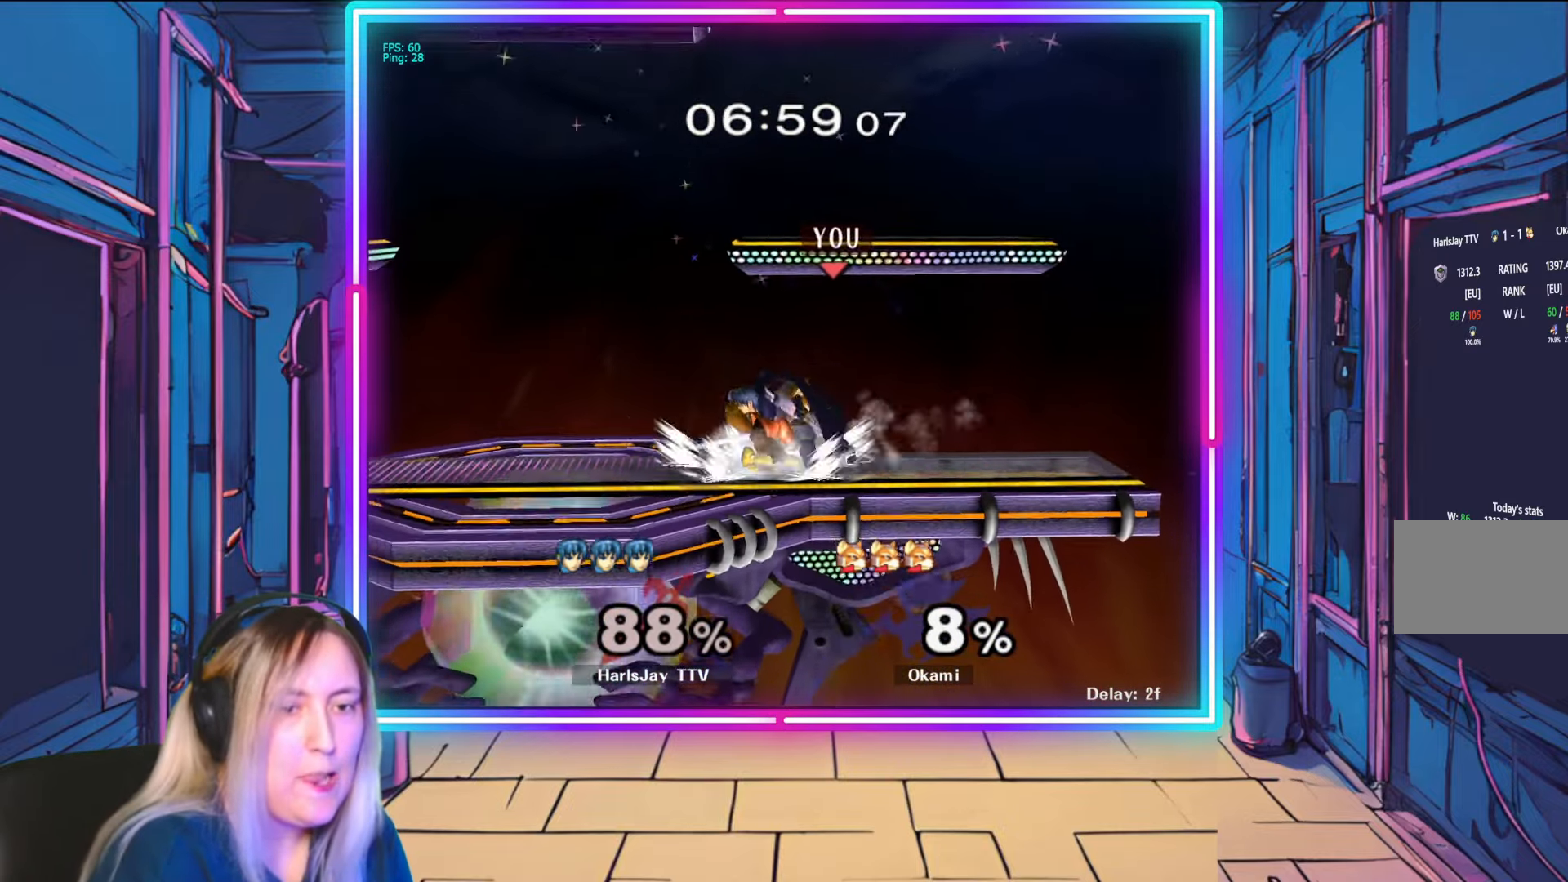
{"buttons": [], "left_stick": "left", "right_stick": "center", "events": [[17, "A", "up"], [33, "left_stick", "down-left"], [83, "A", "down"], [150, "A", "up"], [167, "left_stick", "up-left"], [167, "right_stick", "down-left"], [300, "left_stick", "left"], [333, "right_stick", "up-left"], [433, "right_stick", "center"]]}
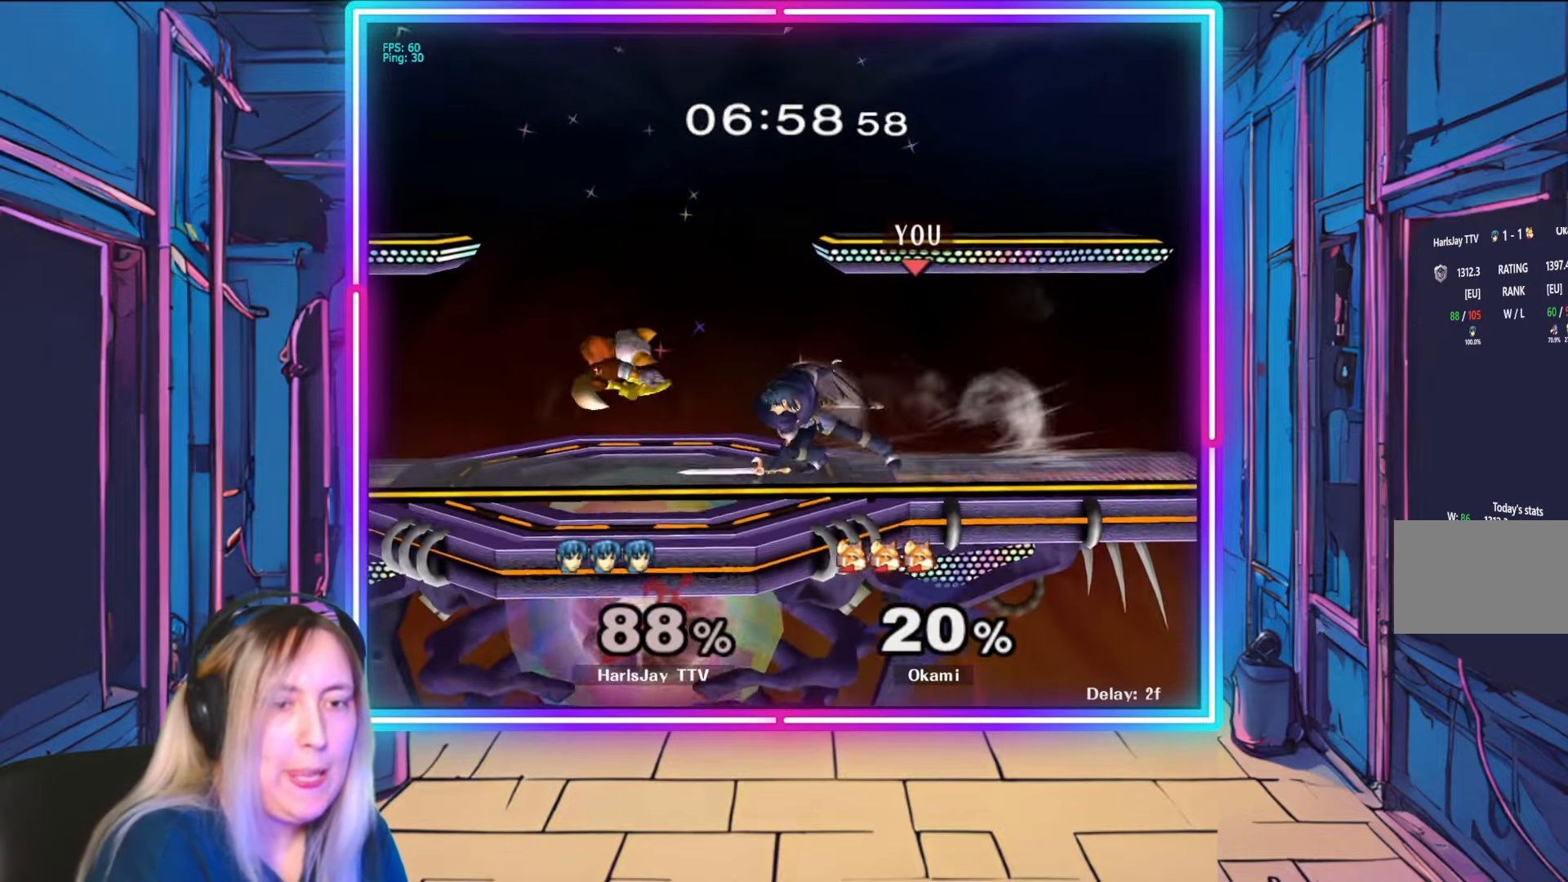
{"buttons": [], "left_stick": "center", "right_stick": "center", "events": [[83, "left_stick", "center"]]}
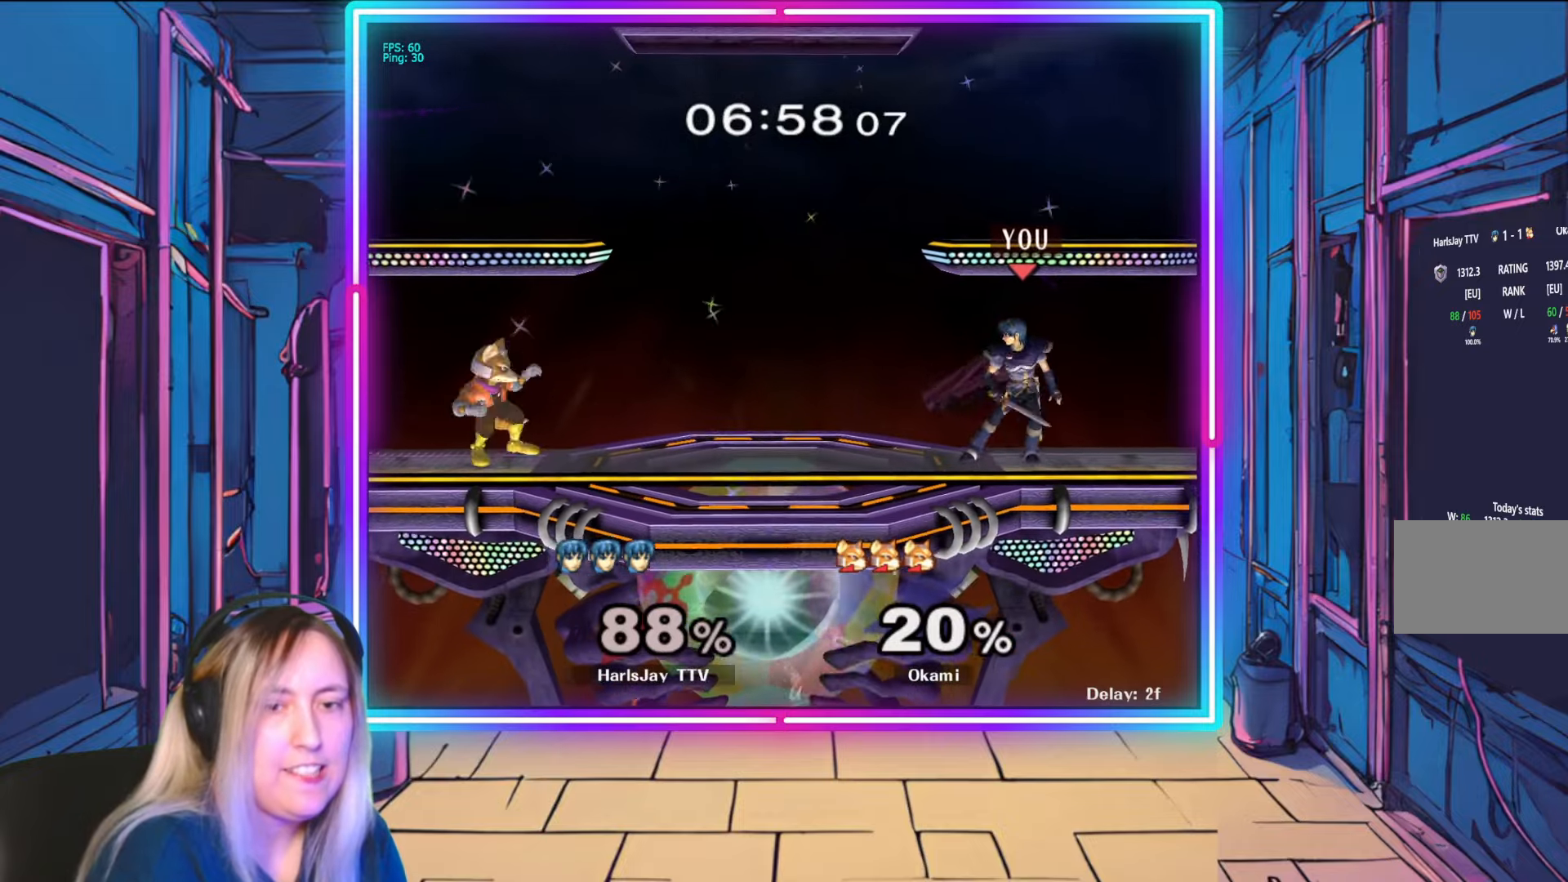
{"buttons": [], "left_stick": "left", "right_stick": "center", "events": [[83, "left_stick", "left"], [233, "left_stick", "right"], [400, "left_stick", "left"]]}
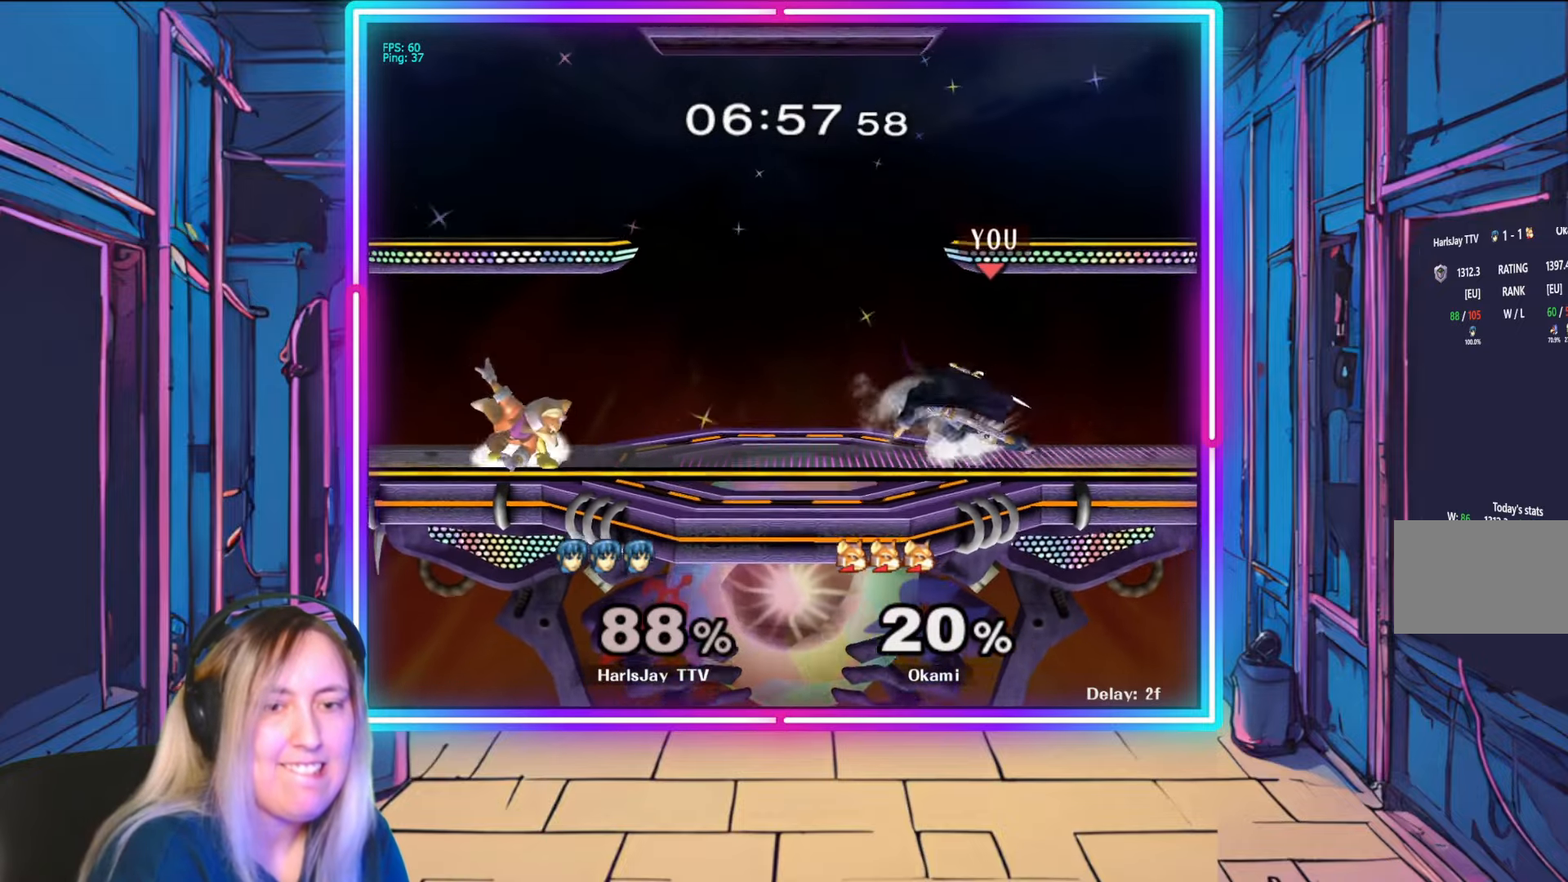
{"buttons": [], "left_stick": "left", "right_stick": "center", "events": [[17, "left_stick", "down-right"], [167, "left_stick", "left"], [267, "left_stick", "down-right"], [450, "left_stick", "left"]]}
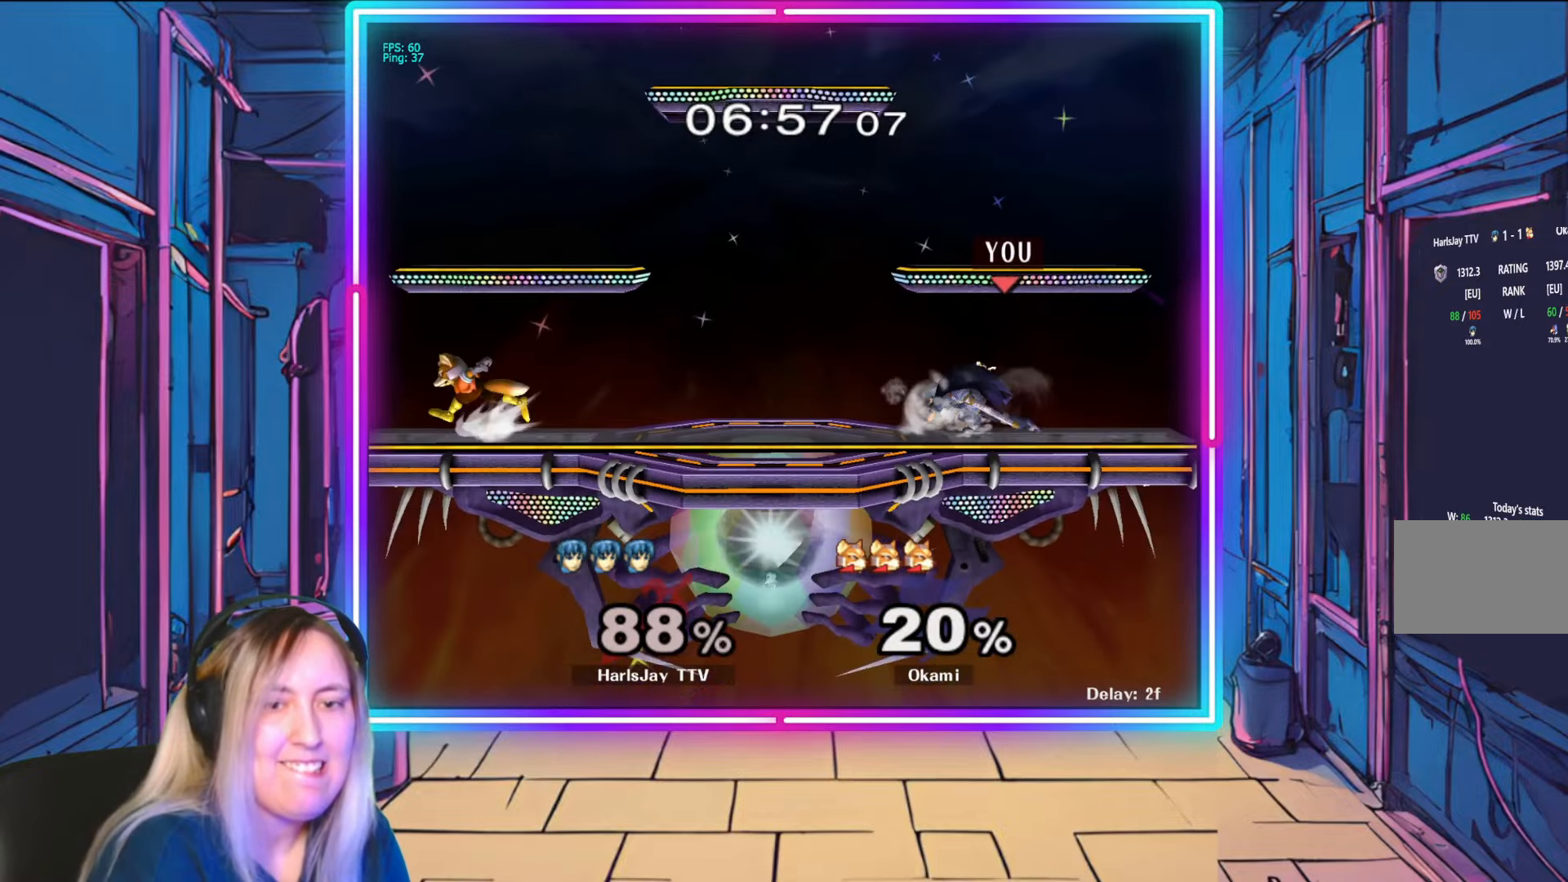
{"buttons": ["Y"], "left_stick": "up-left", "right_stick": "center", "events": [[33, "left_stick", "down-right"], [217, "left_stick", "left"], [317, "left_stick", "up-left"], [483, "Y", "down"]]}
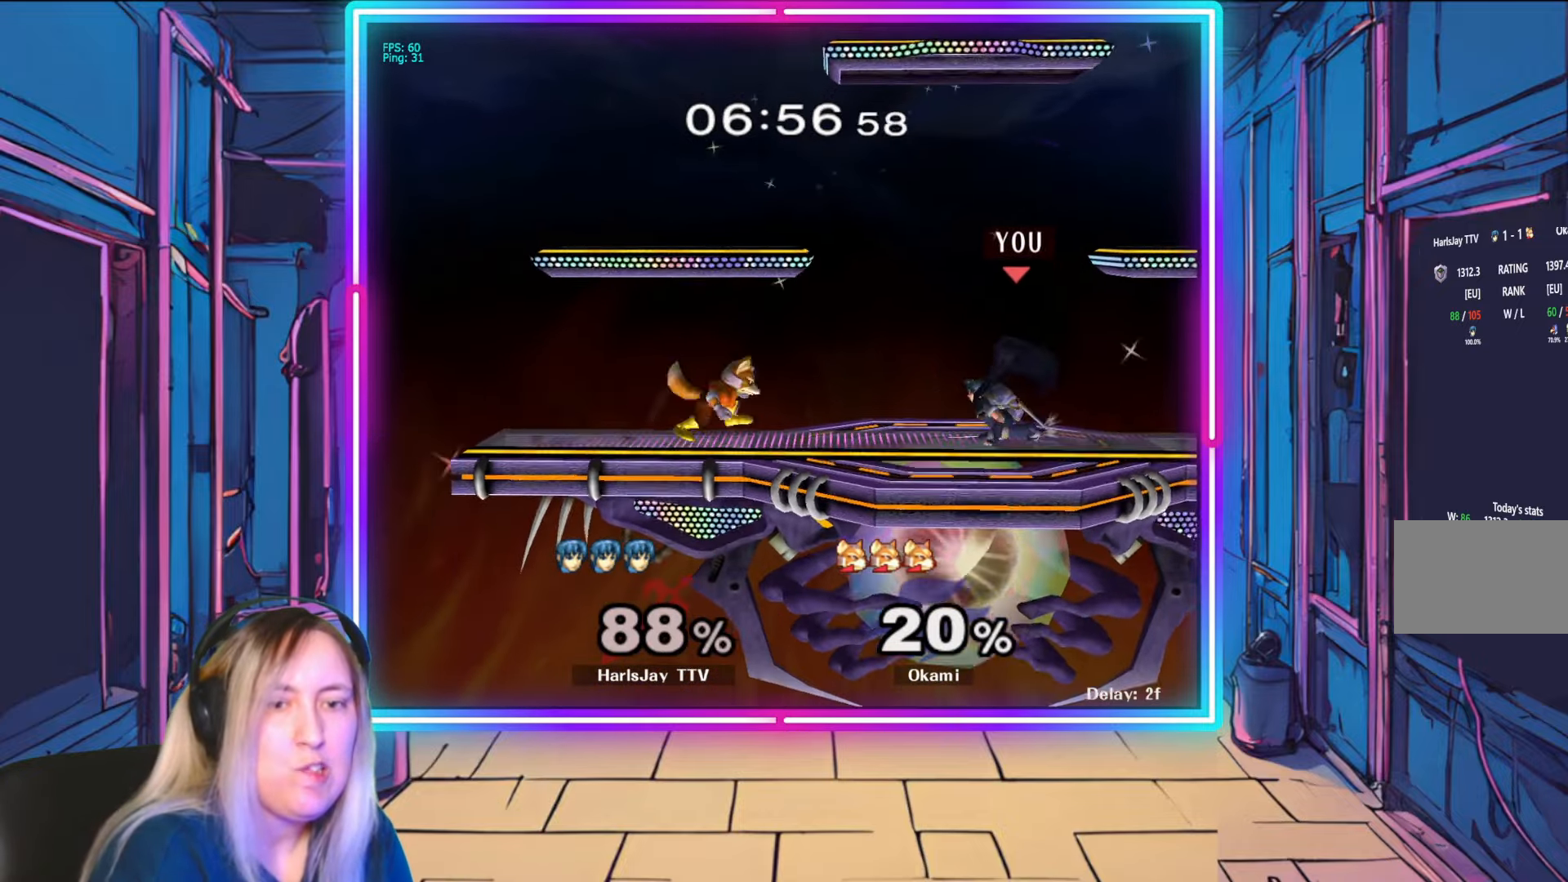
{"buttons": [], "left_stick": "down-left", "right_stick": "center", "events": [[33, "R1", "down"], [83, "Y", "up"], [233, "left_stick", "center"], [400, "left_stick", "down-left"], [483, "R1", "up"]]}
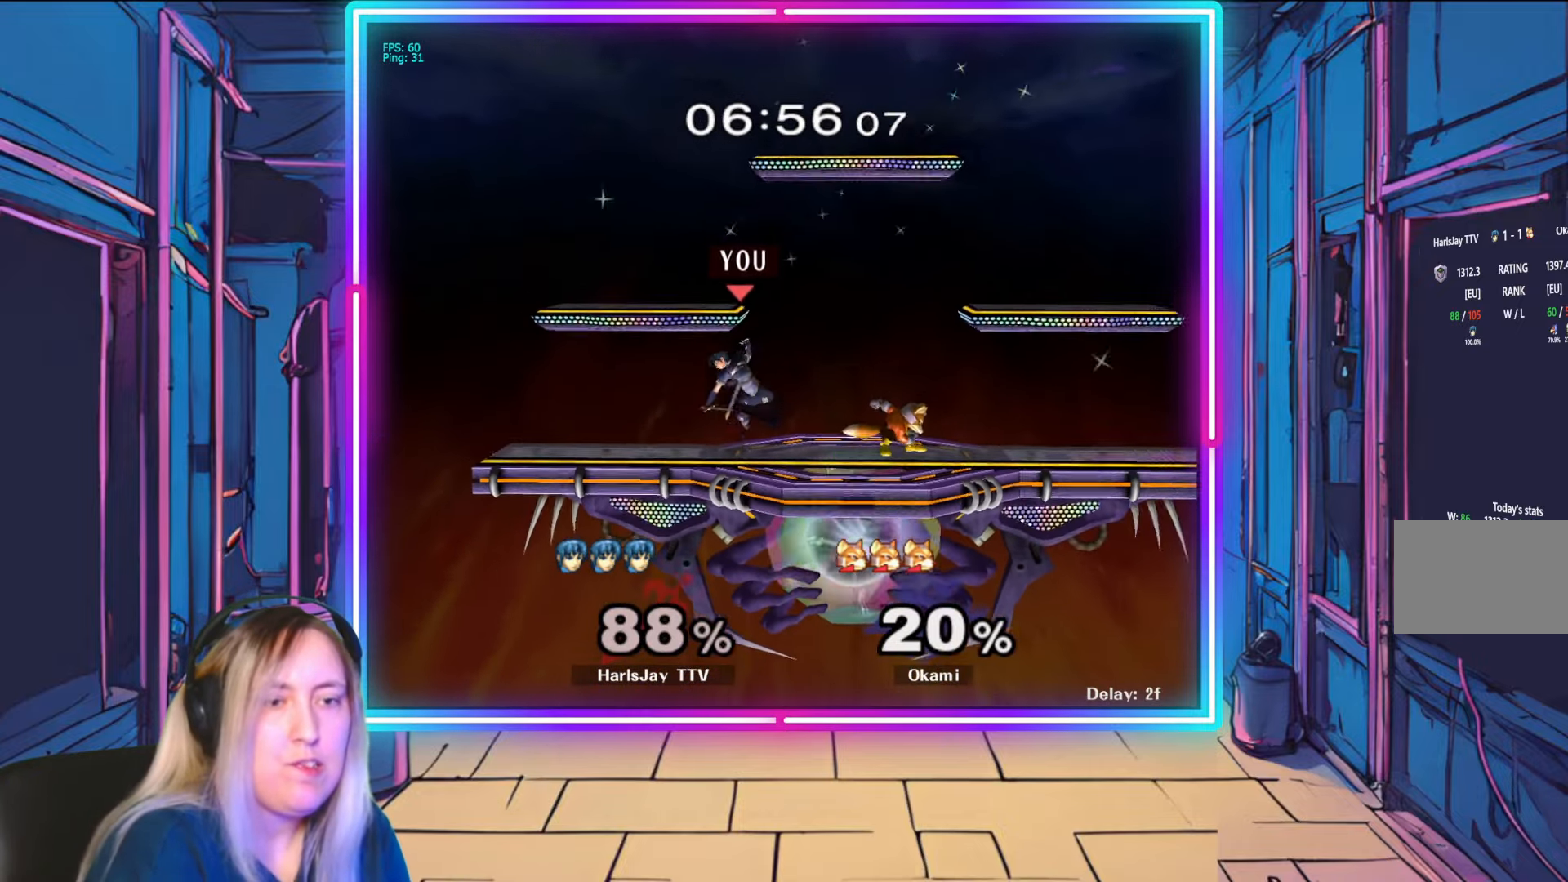
{"buttons": [], "left_stick": "down-left", "right_stick": "right", "events": [[33, "left_stick", "left"], [217, "left_stick", "down-left"], [483, "right_stick", "right"]]}
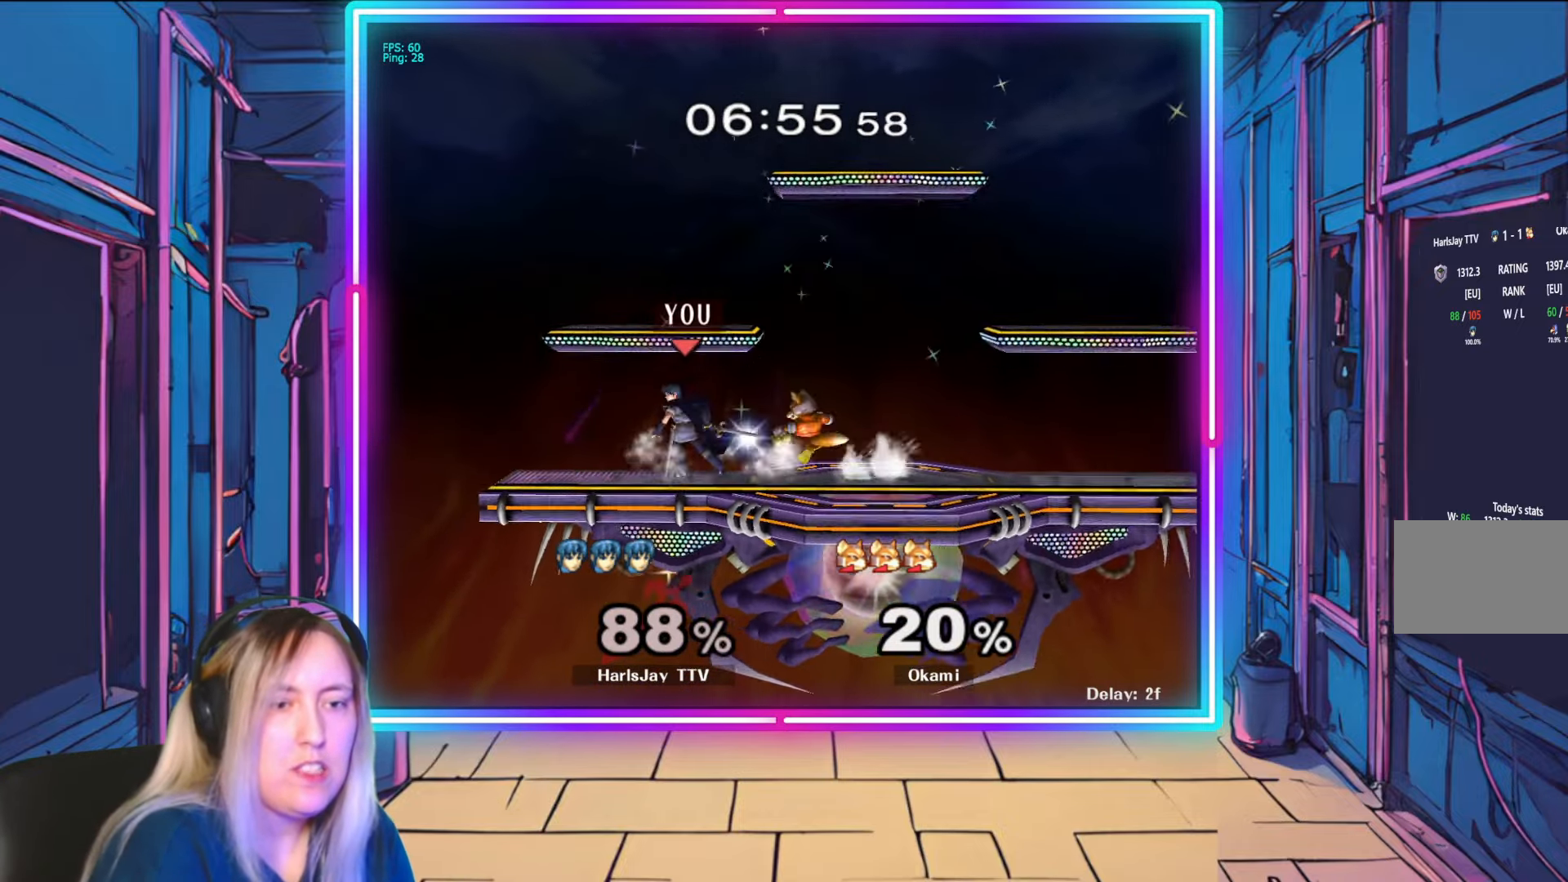
{"buttons": ["A", "Y", "L1"], "left_stick": "up-left", "right_stick": "center", "events": [[83, "left_stick", "down"], [267, "left_stick", "down-right"], [333, "L1", "down"], [333, "right_stick", "center"], [433, "A", "down"], [500, "Y", "down"], [500, "left_stick", "up-left"]]}
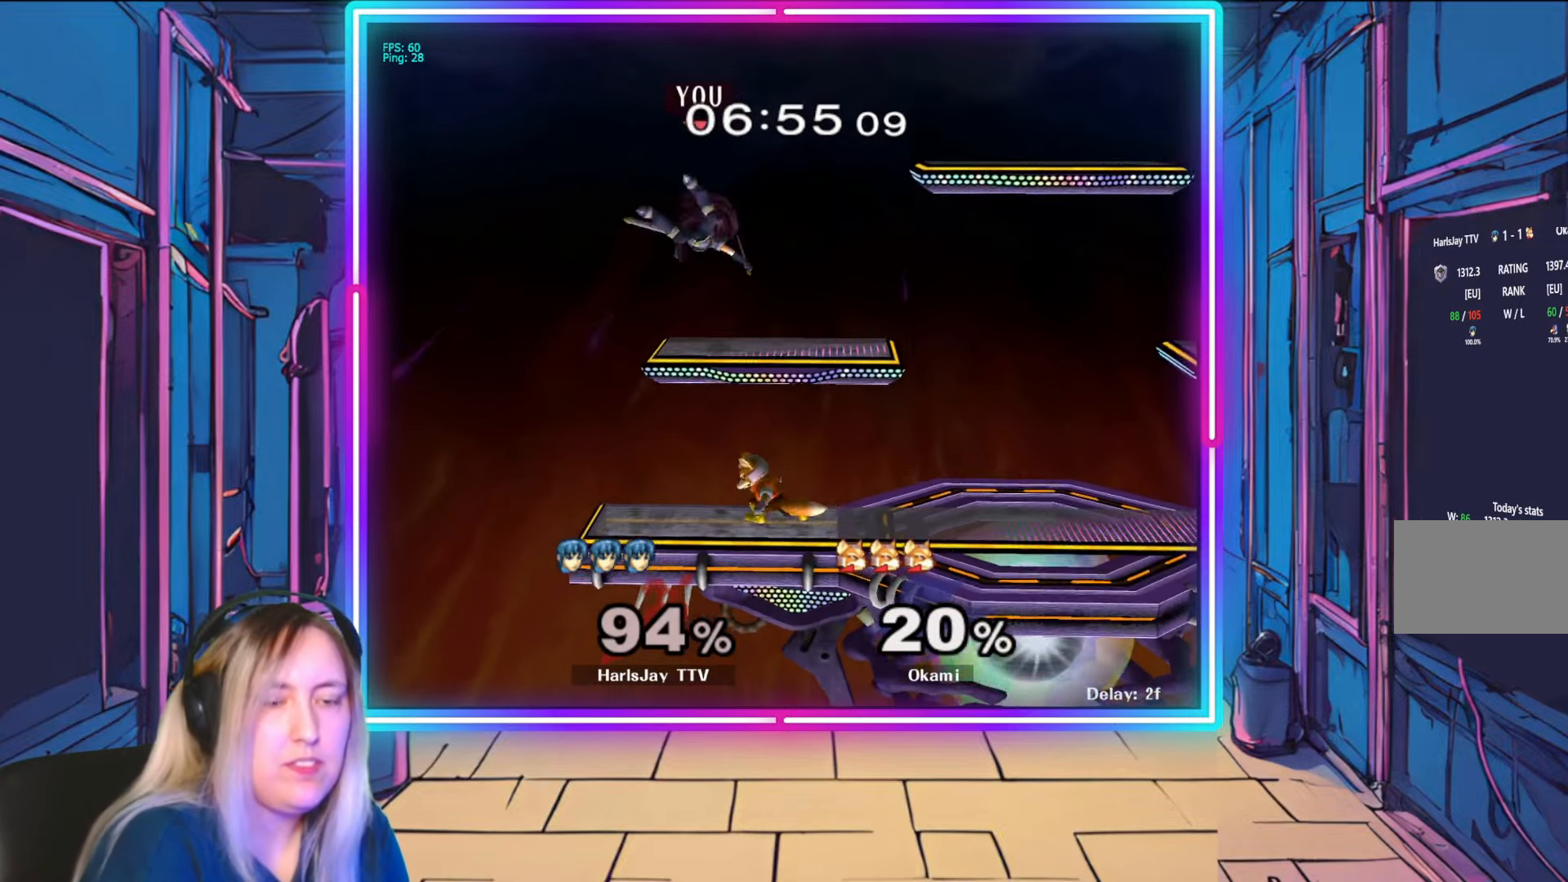
{"buttons": ["A", "Y"], "left_stick": "up-right", "right_stick": "center", "events": [[50, "L1", "up"], [67, "A", "up"], [67, "Y", "up"], [100, "L1", "down"], [150, "A", "down"], [150, "Y", "down"], [250, "A", "up"], [250, "L1", "up"], [250, "Y", "up"], [300, "A", "down"], [300, "L1", "down"], [317, "Y", "down"], [317, "left_stick", "up"], [400, "Y", "up"], [417, "A", "up"], [433, "L1", "up"], [450, "A", "down"], [450, "Y", "down"], [450, "left_stick", "up-right"]]}
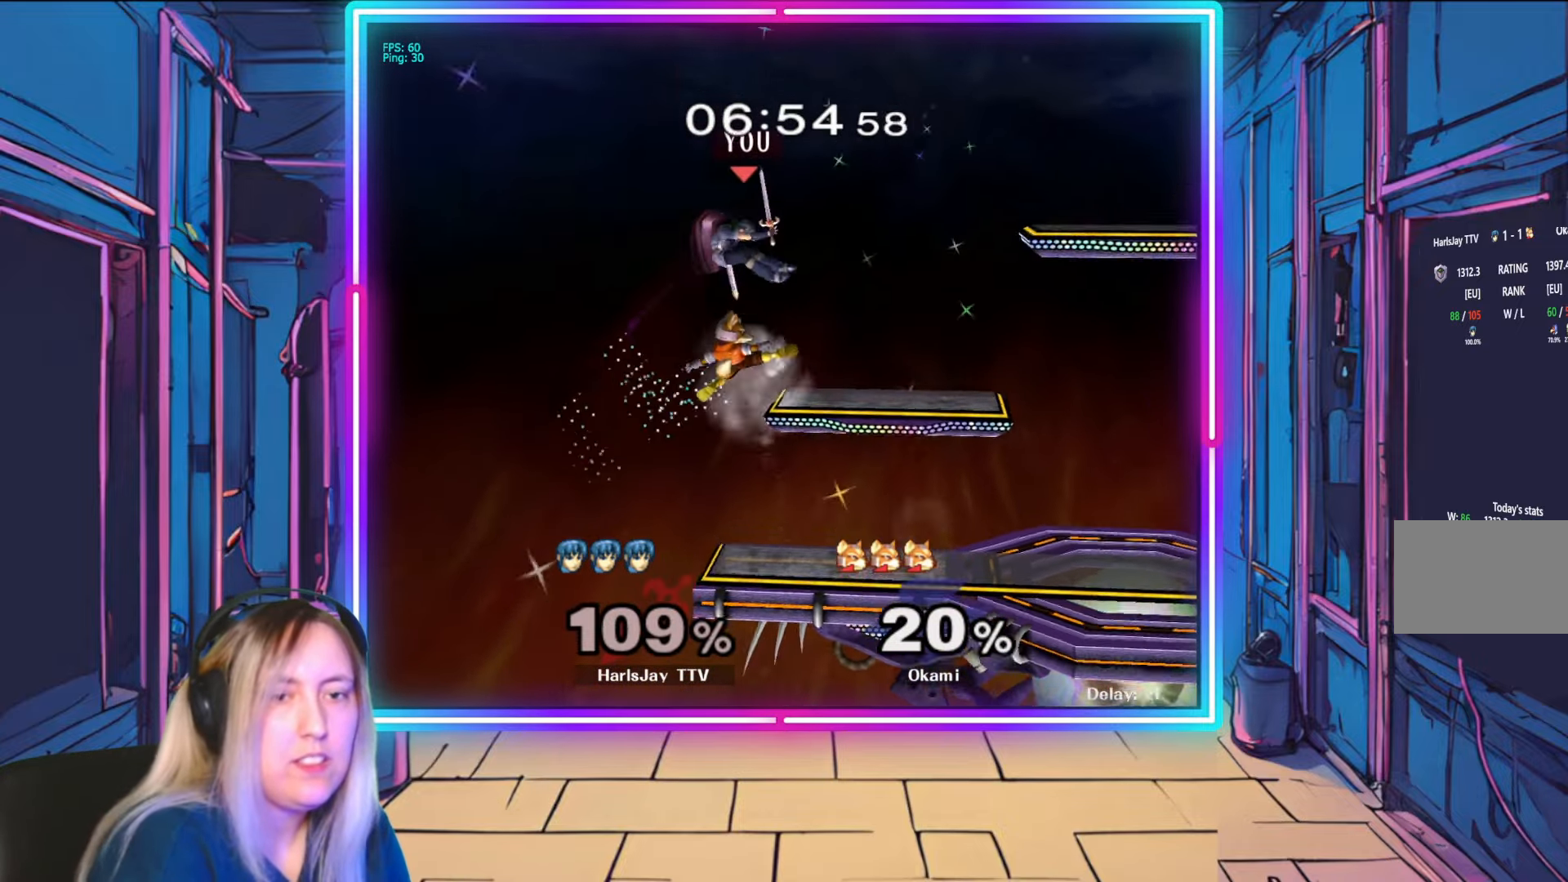
{"buttons": [], "left_stick": "right", "right_stick": "center", "events": [[50, "A", "up"], [100, "Y", "up"], [100, "left_stick", "right"], [133, "Y", "down"], [283, "Y", "up"], [350, "left_stick", "center"], [367, "Y", "down"], [467, "left_stick", "right"], [500, "Y", "up"]]}
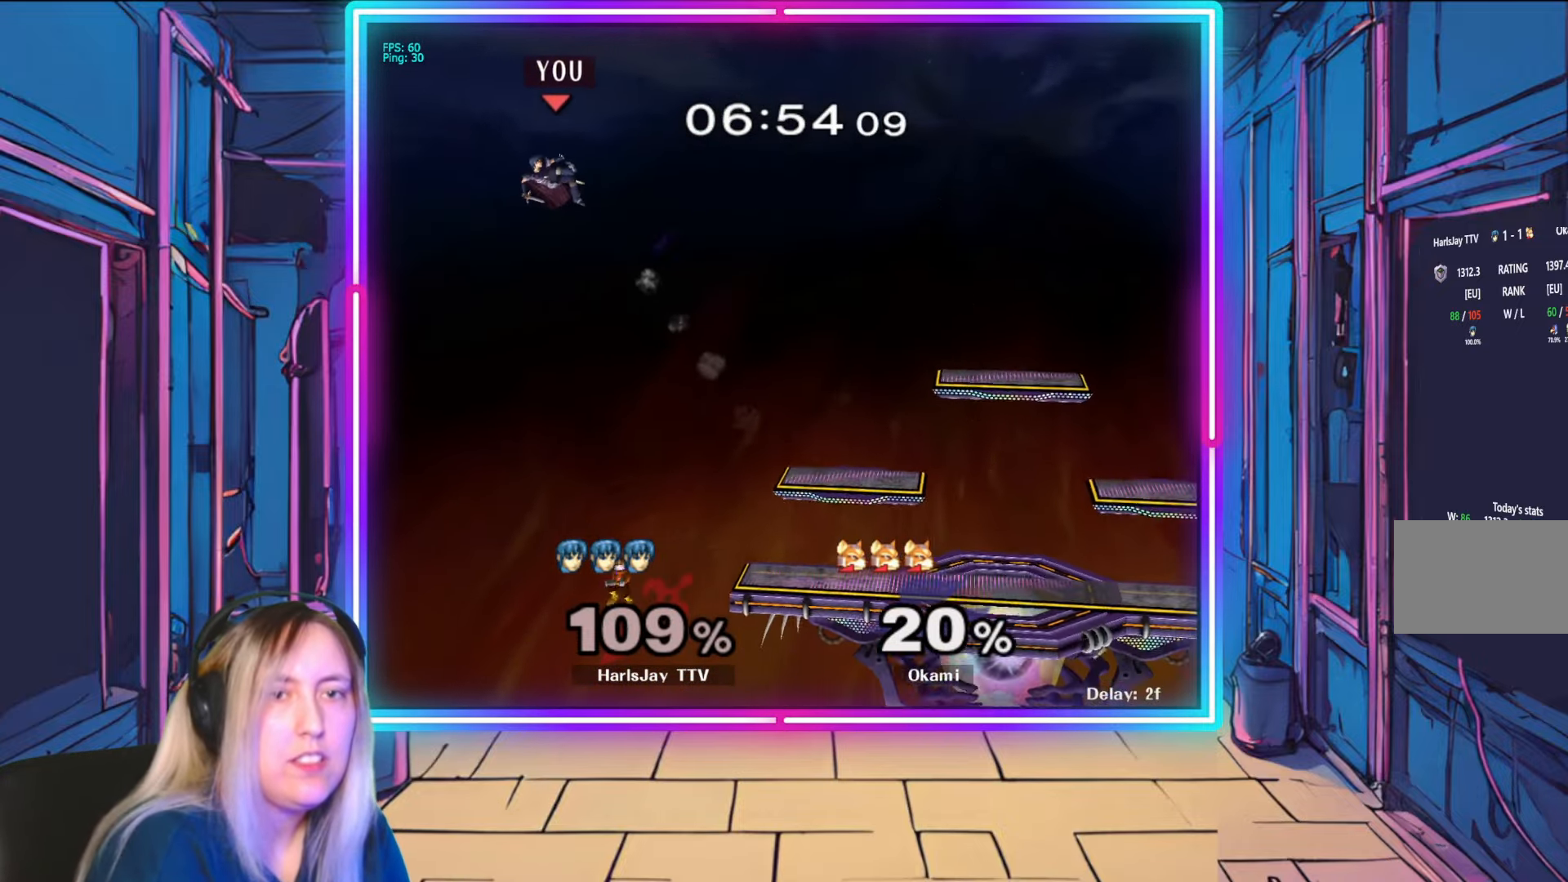
{"buttons": ["Y"], "left_stick": "right", "right_stick": "center", "events": [[67, "Y", "down"], [200, "Y", "up"], [283, "Y", "down"], [383, "Y", "up"], [450, "Y", "down"]]}